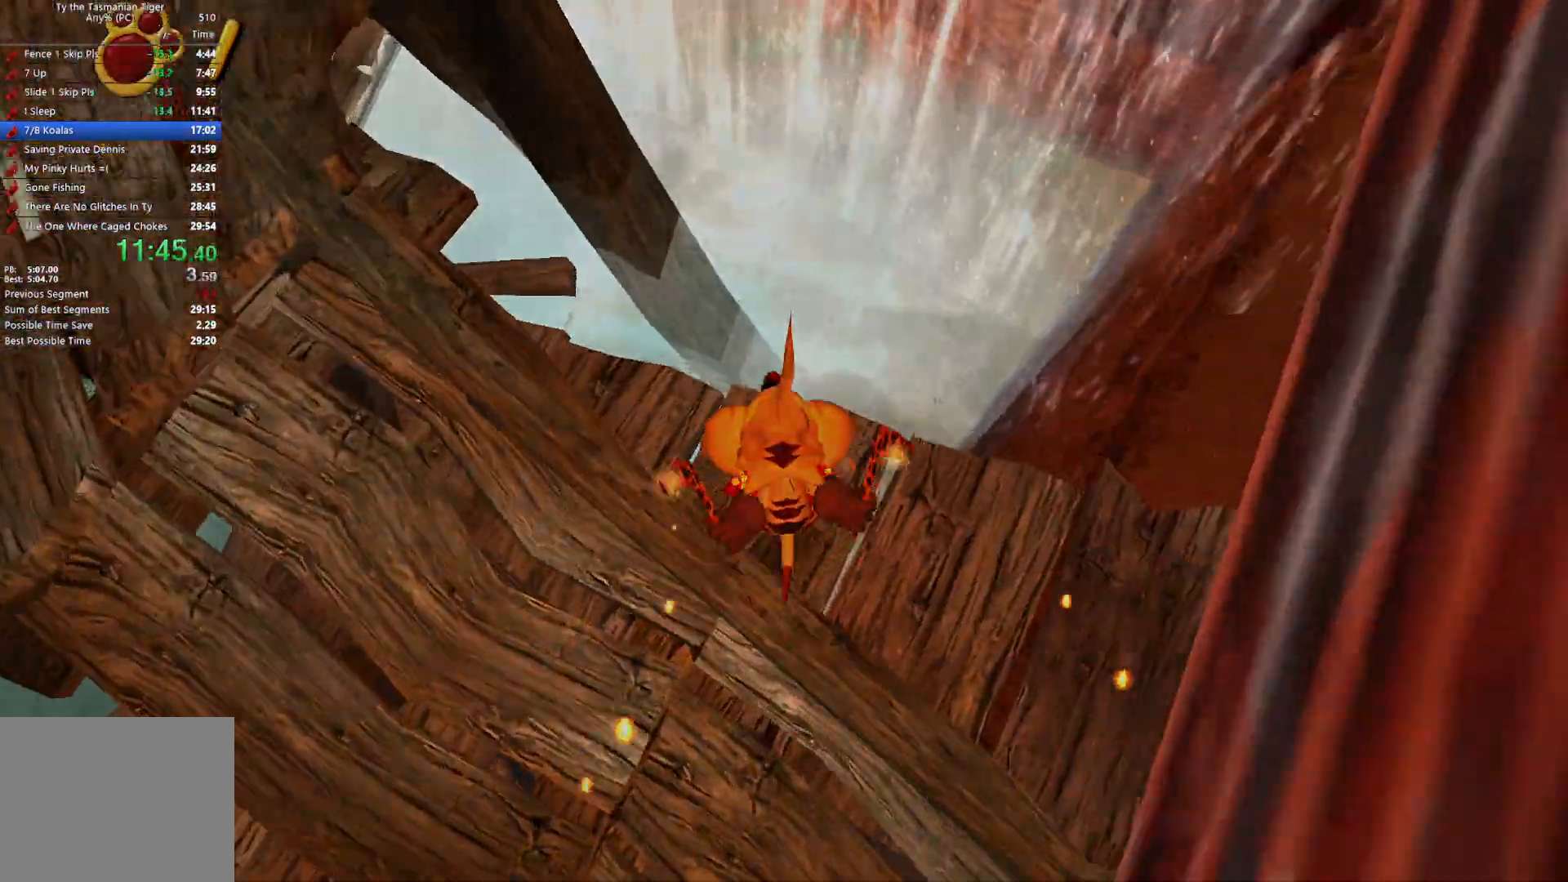
Gameplay with keyboard; each line is a JSON object with the keys held at the frame after it. "events" lists presses ("down") and releases ("up") of "a", "ctrl", "d", "e", "q", "s", "shift", "space" and "w" between this image and that frame as [ms after this image, input, new state], when the widget could be followed in between. No other keys are recorded. Mouse input is not recorded.
{"keys": ["w"], "events": [[67, "space", "down"], [200, "space", "up"]]}
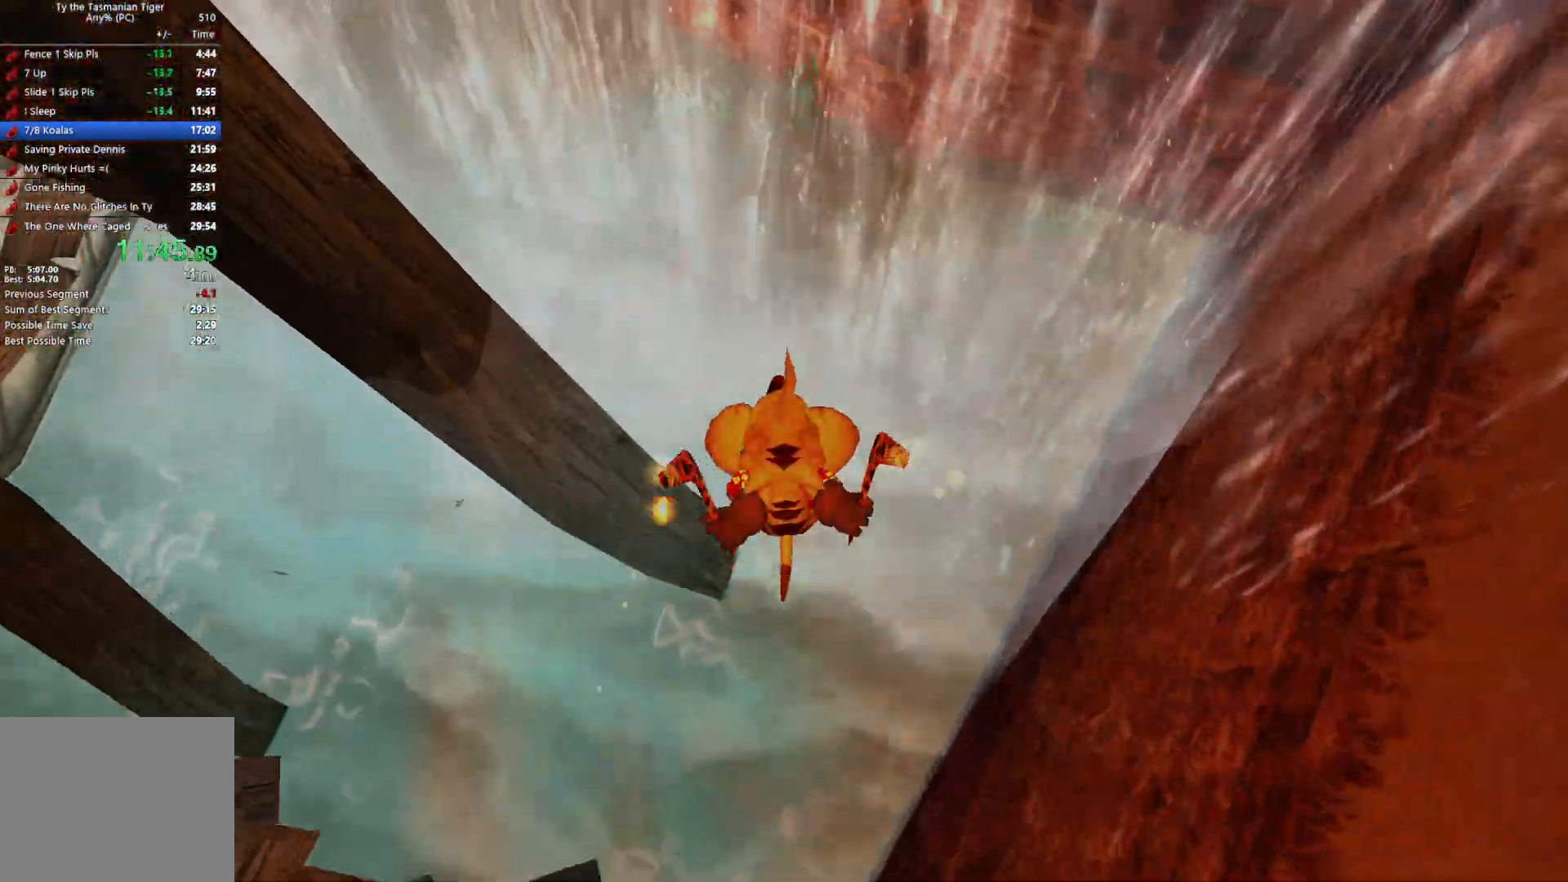
{"keys": ["w"], "events": []}
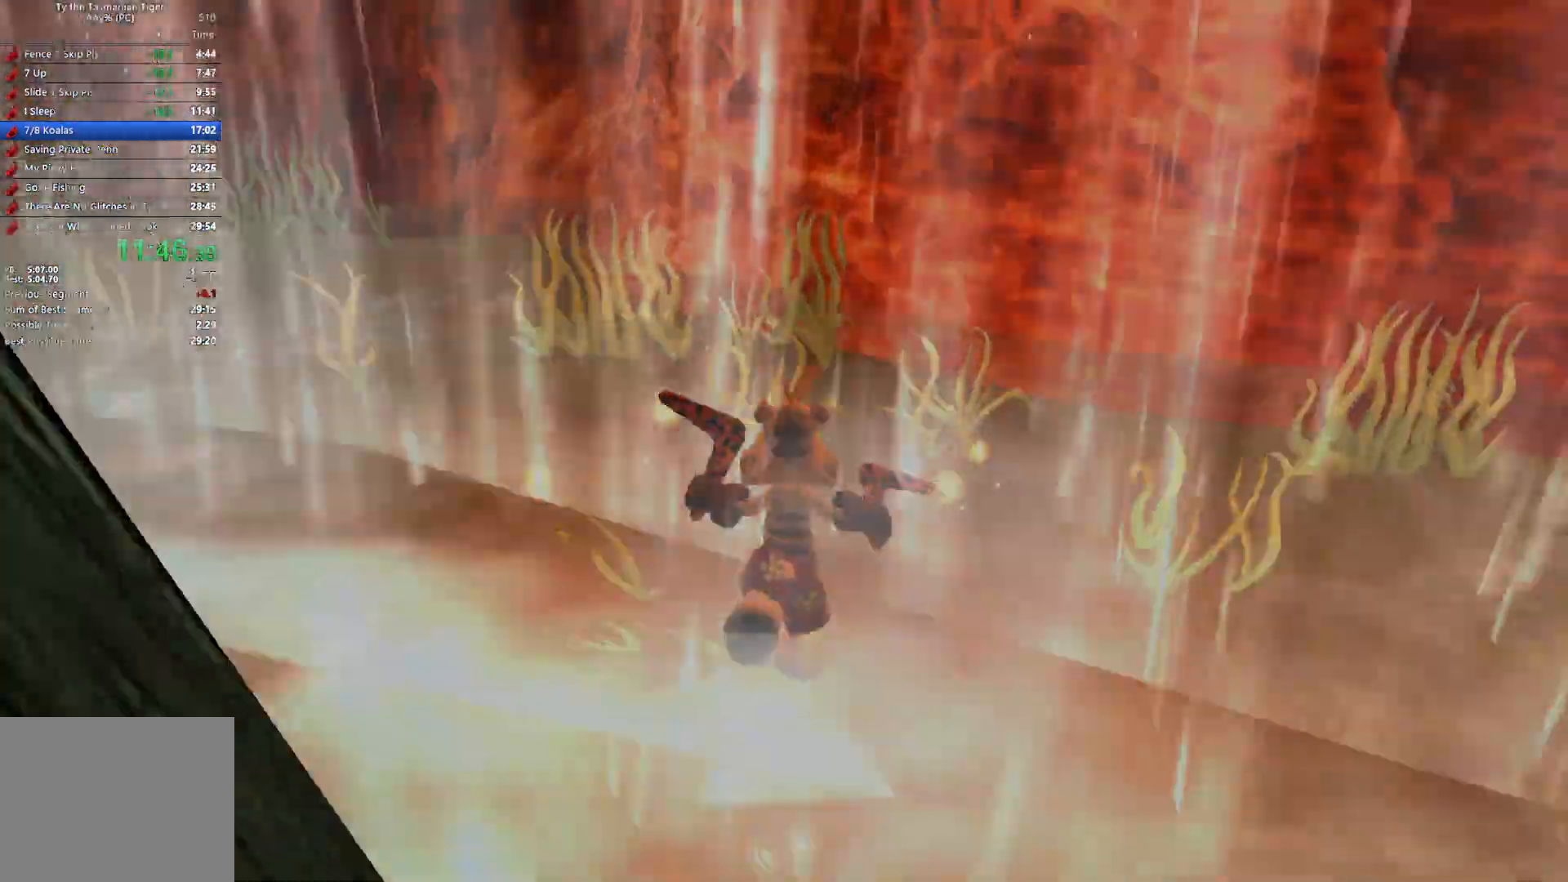
{"keys": ["space", "w"], "events": [[383, "space", "down"]]}
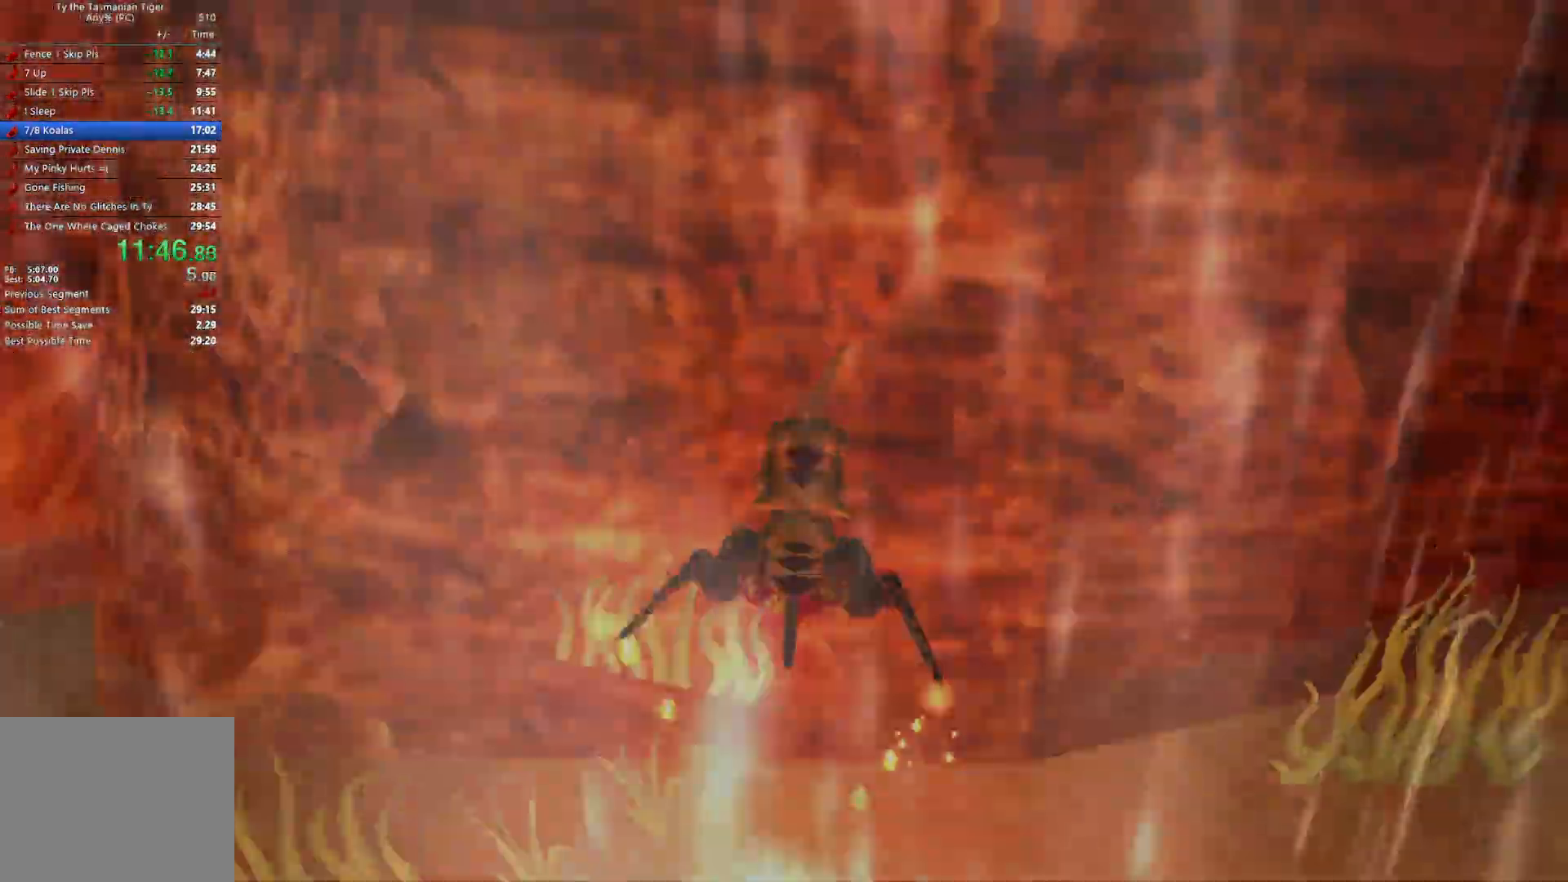
{"keys": ["w"], "events": [[17, "space", "up"]]}
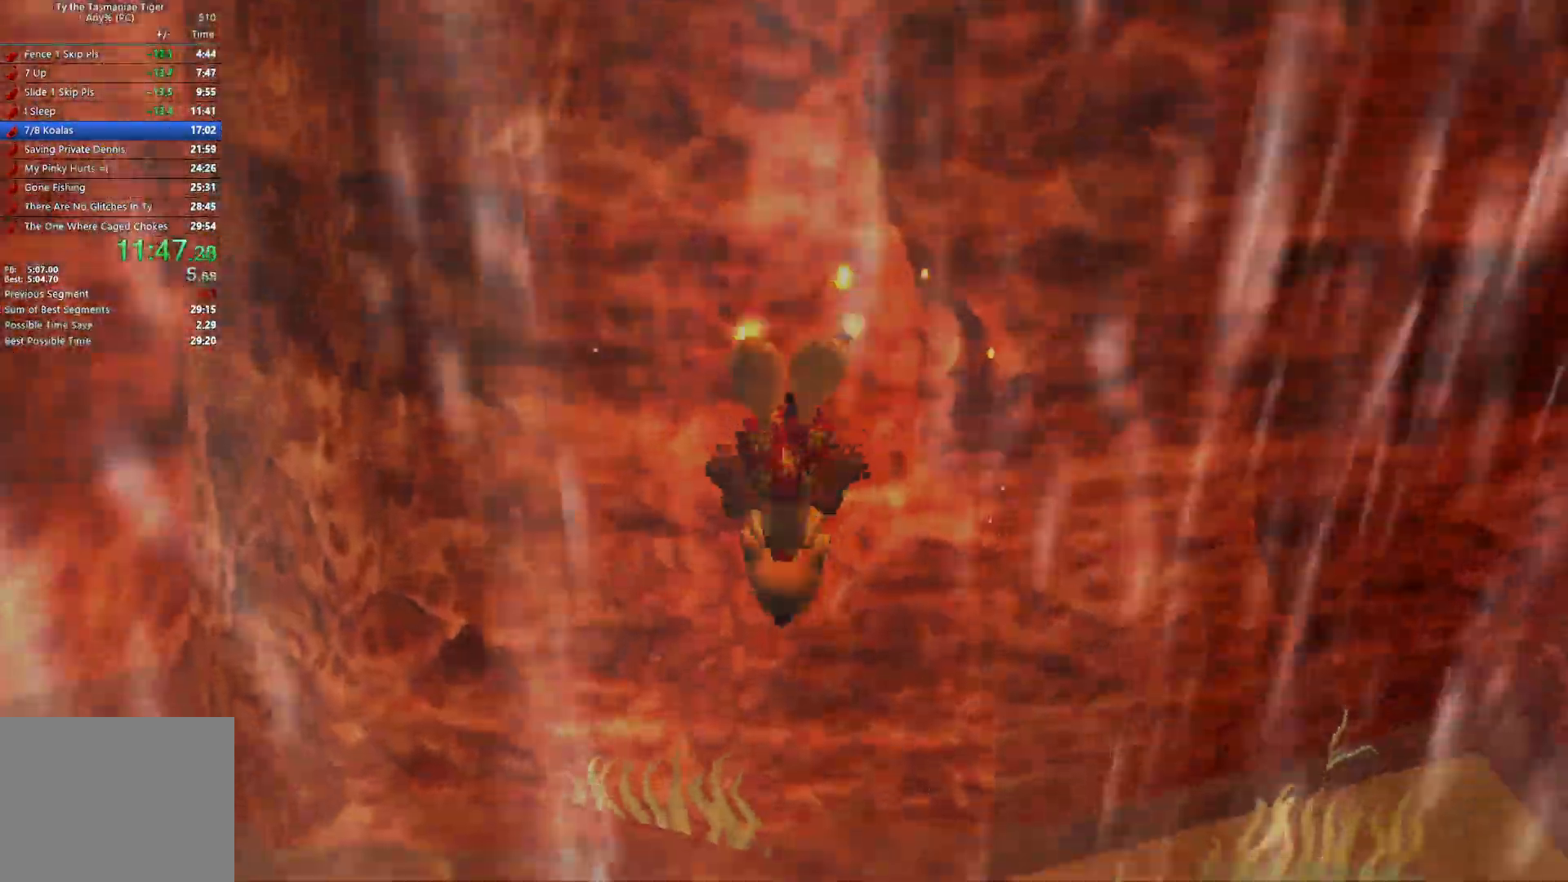
{"keys": ["w"], "events": []}
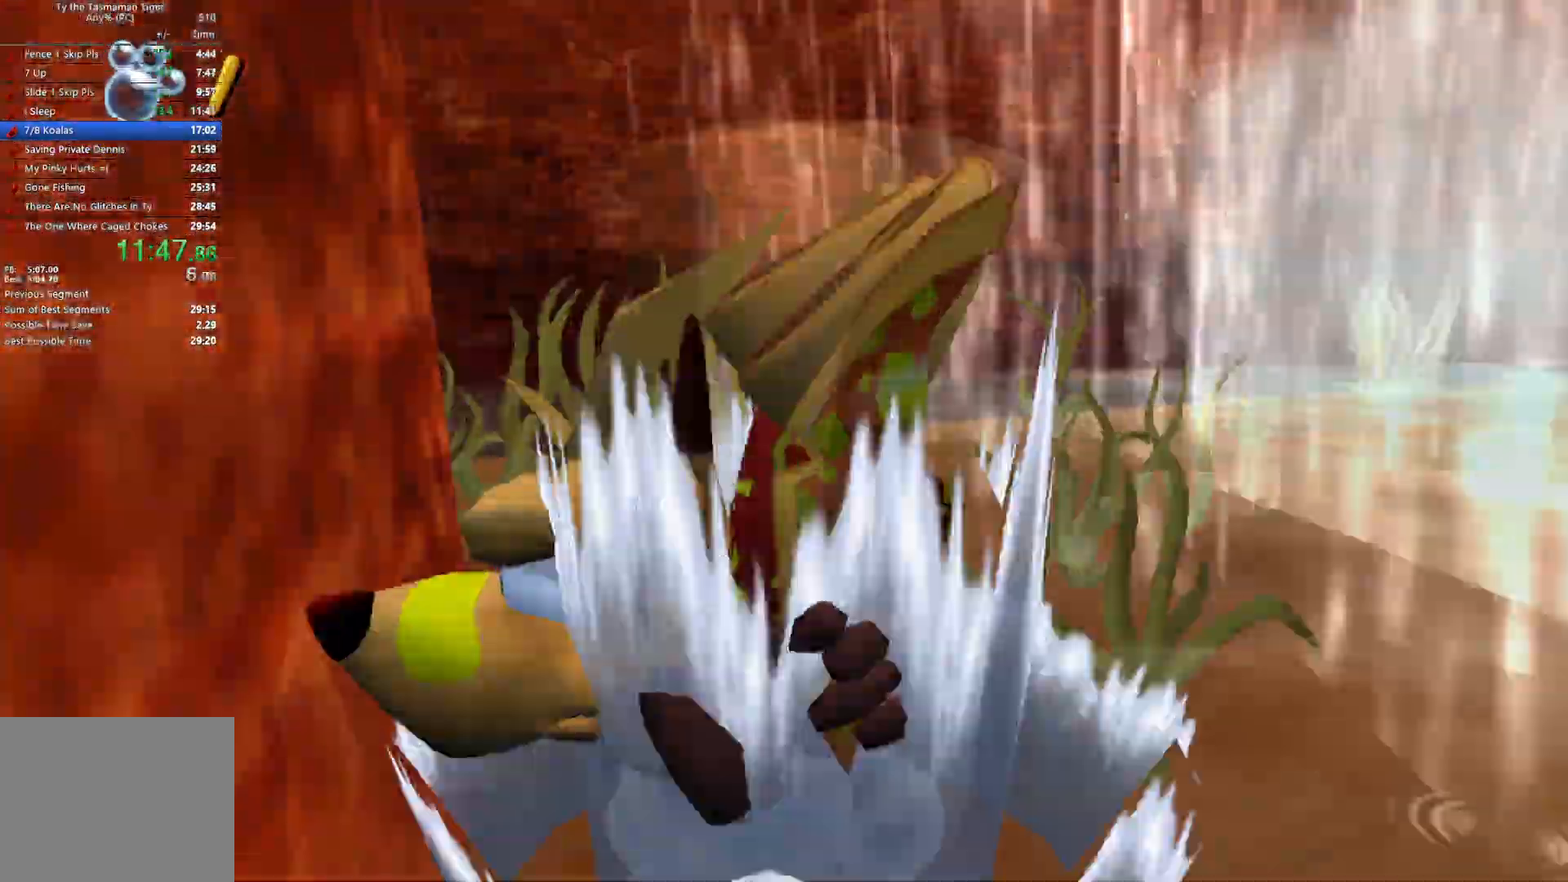
{"keys": ["space", "w"], "events": [[117, "space", "down"], [233, "space", "up"], [283, "space", "down"], [400, "space", "up"], [467, "space", "down"]]}
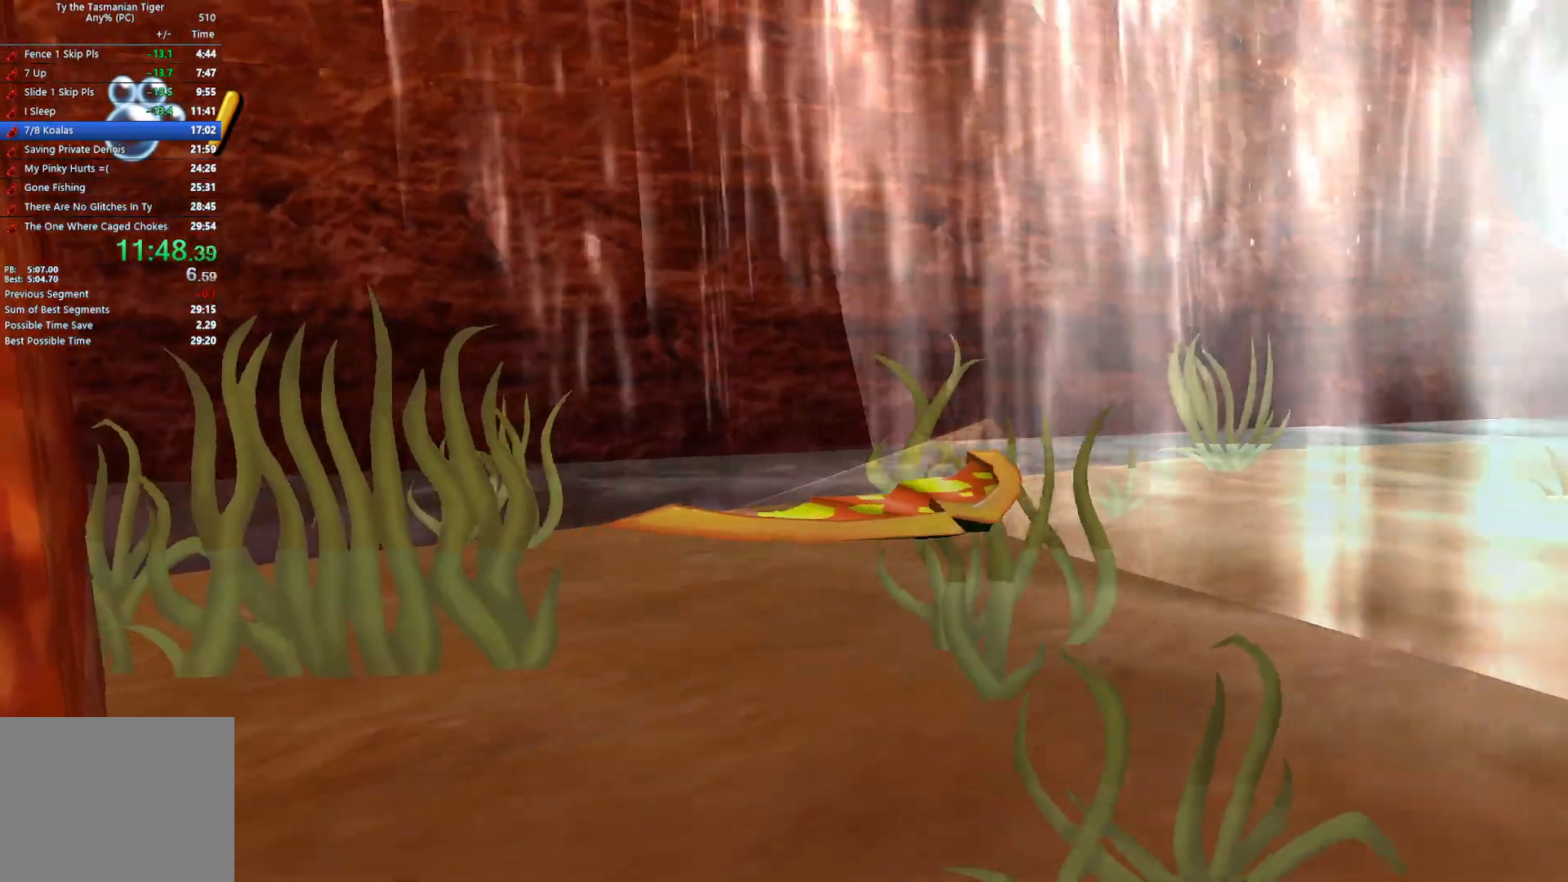
{"keys": ["space", "w"], "events": [[83, "space", "up"], [133, "space", "down"], [250, "space", "up"], [300, "space", "down"], [417, "space", "up"], [467, "space", "down"]]}
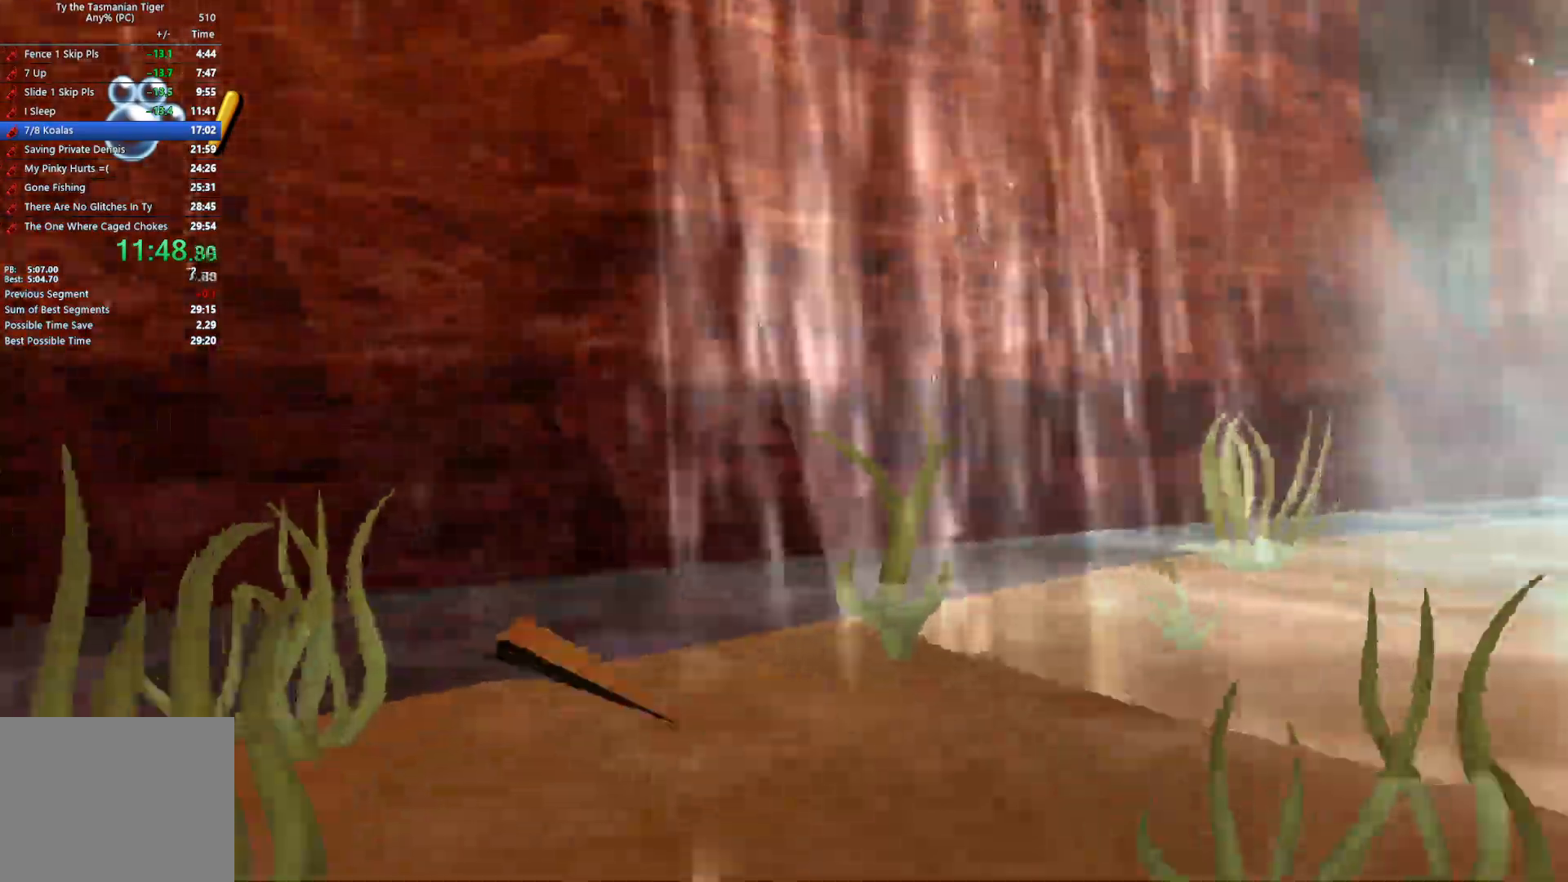
{"keys": ["space", "w"], "events": [[83, "space", "up"], [117, "space", "down"], [250, "space", "up"], [300, "space", "down"], [417, "space", "up"], [467, "space", "down"]]}
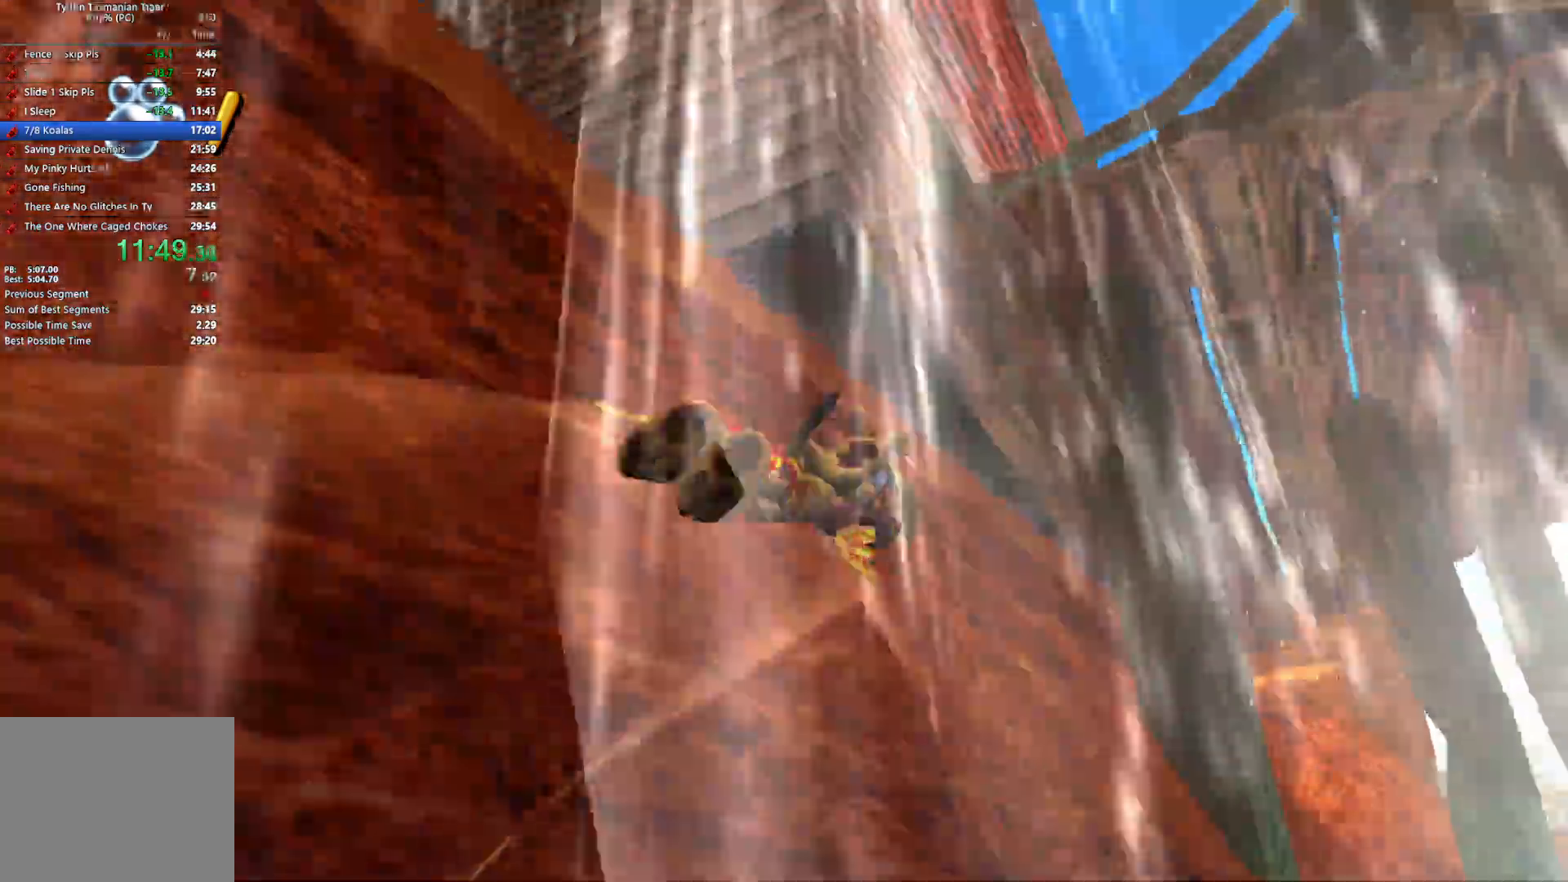
{"keys": ["w"], "events": [[83, "space", "up"], [150, "space", "down"], [250, "space", "up"], [283, "space", "down"], [417, "space", "up"]]}
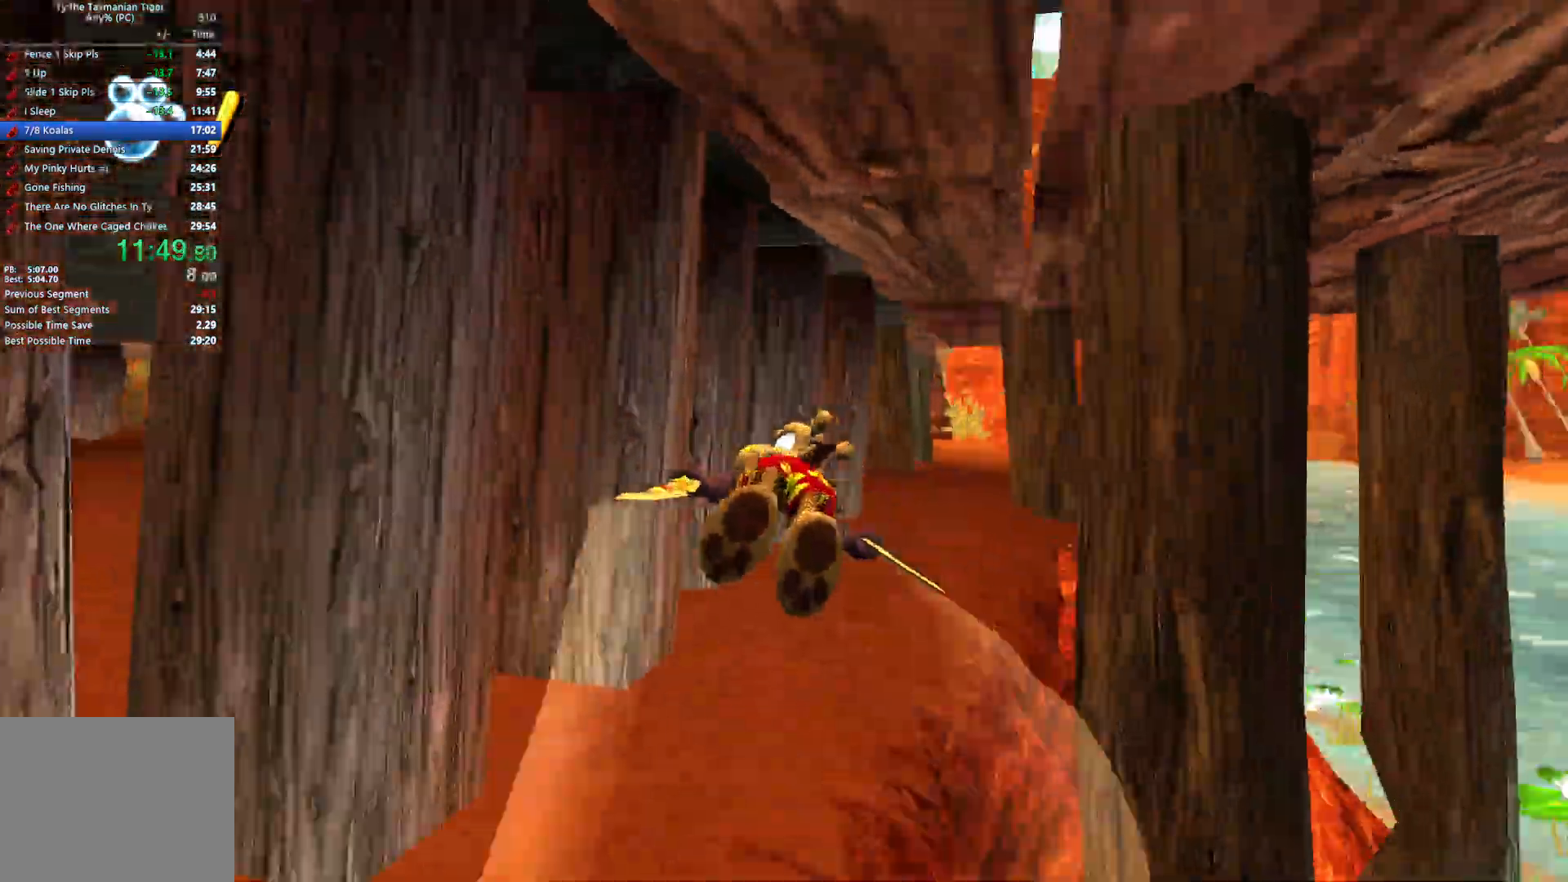
{"keys": ["w"], "events": []}
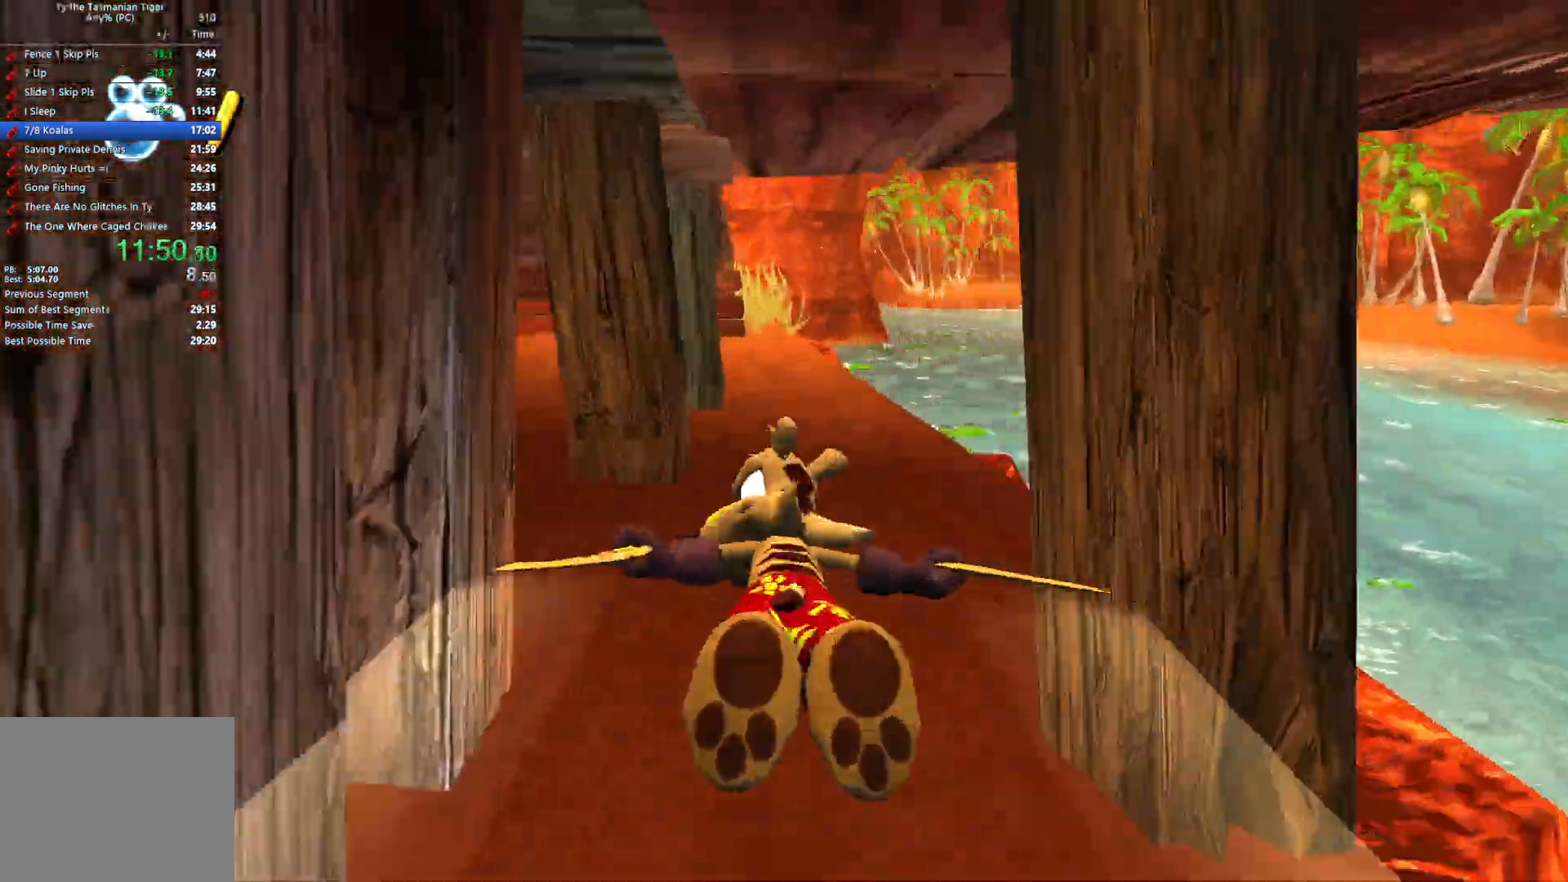
{"keys": ["w"], "events": [[433, "a", "down"], [467, "a", "up"]]}
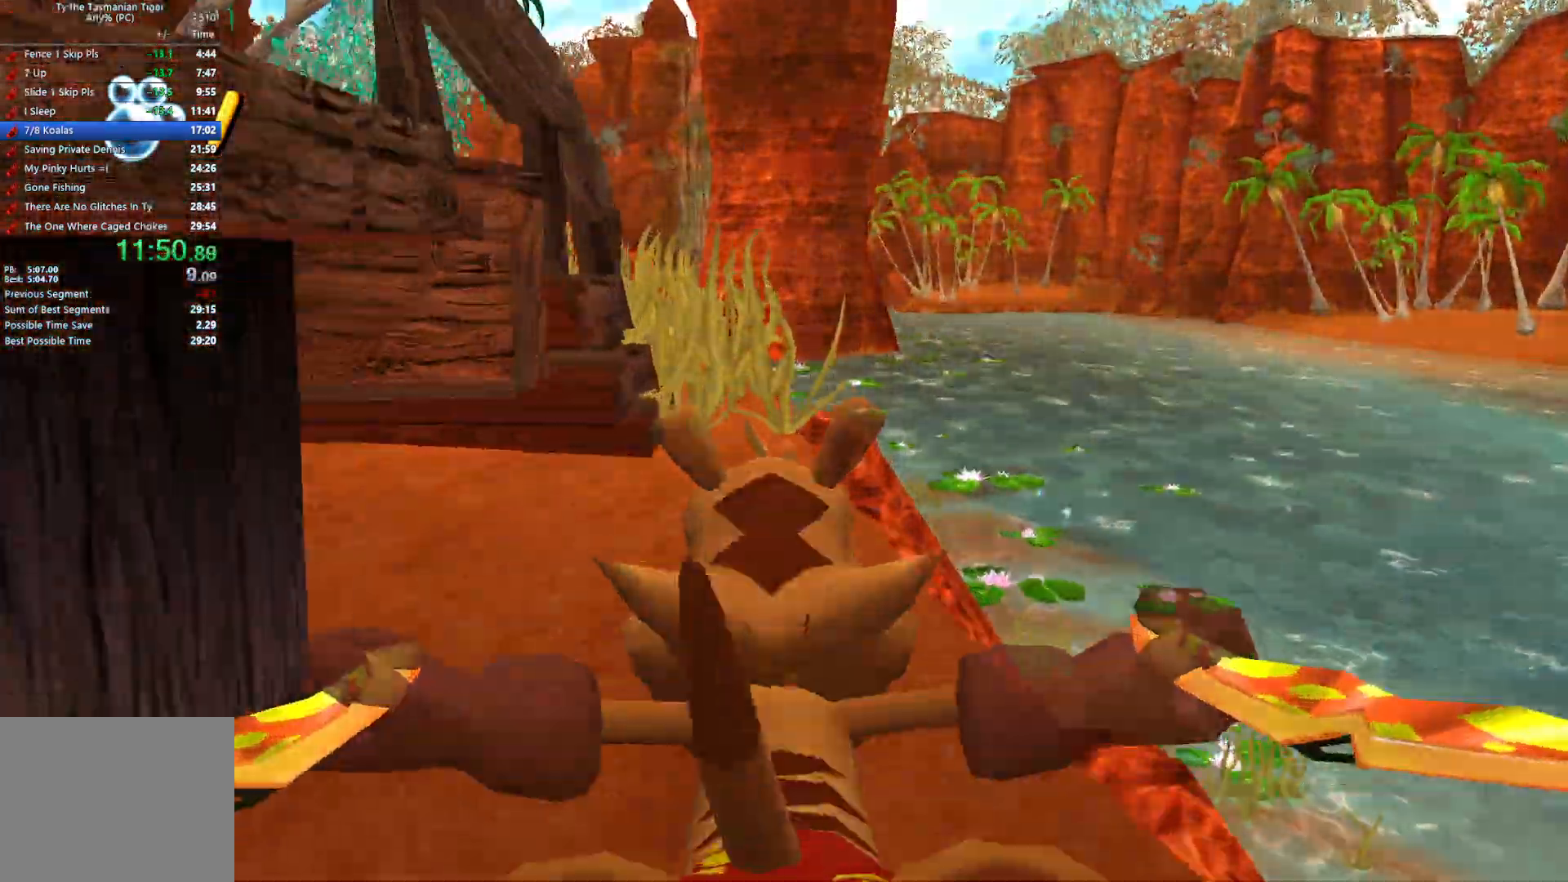
{"keys": ["w"], "events": []}
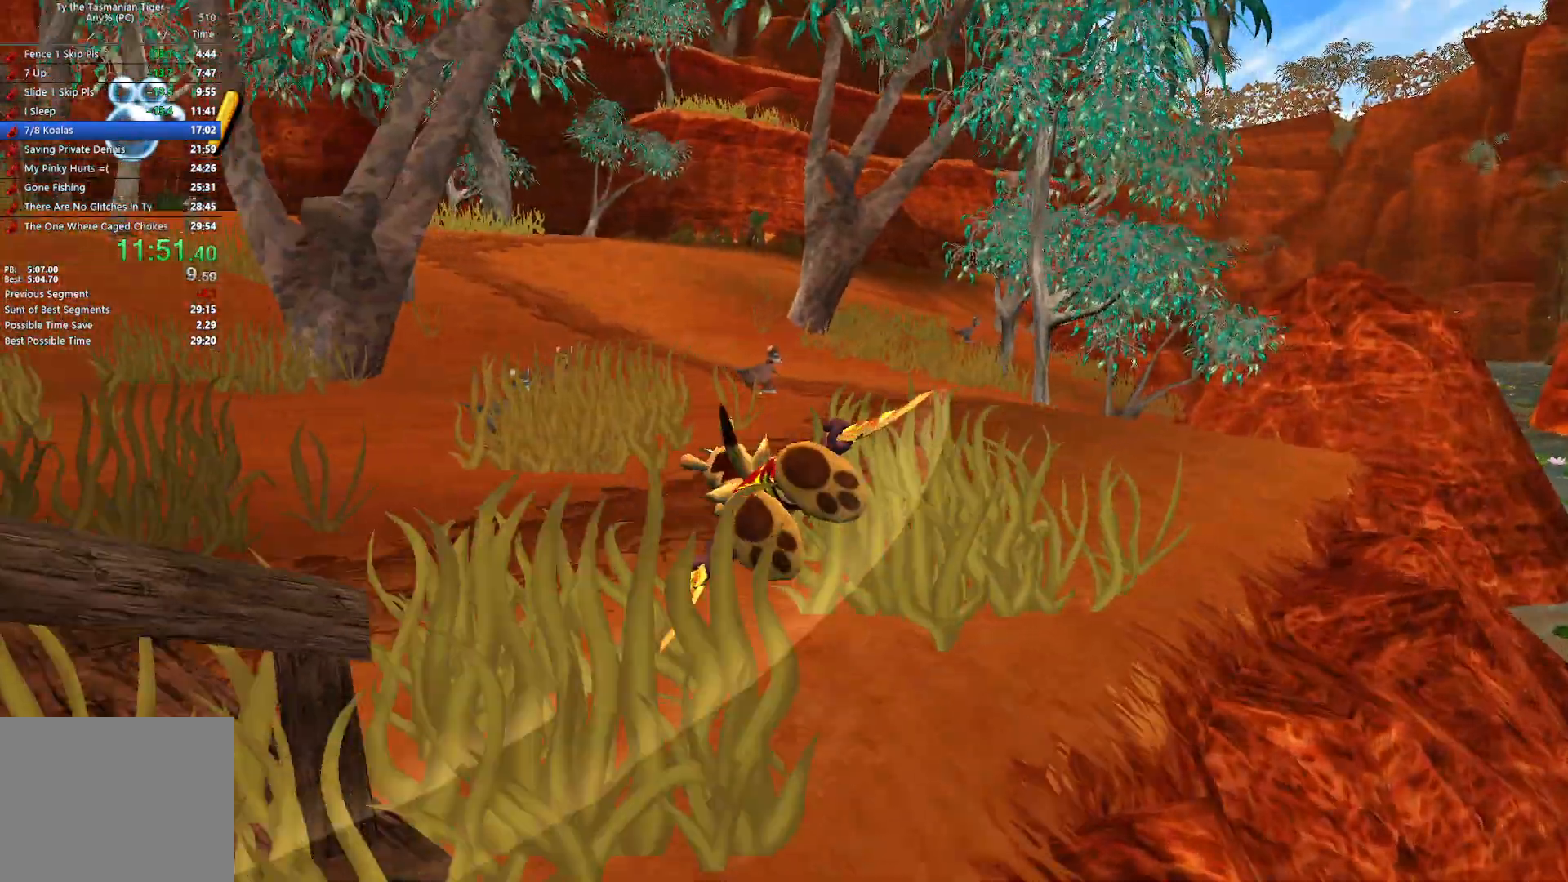
{"keys": ["w"], "events": []}
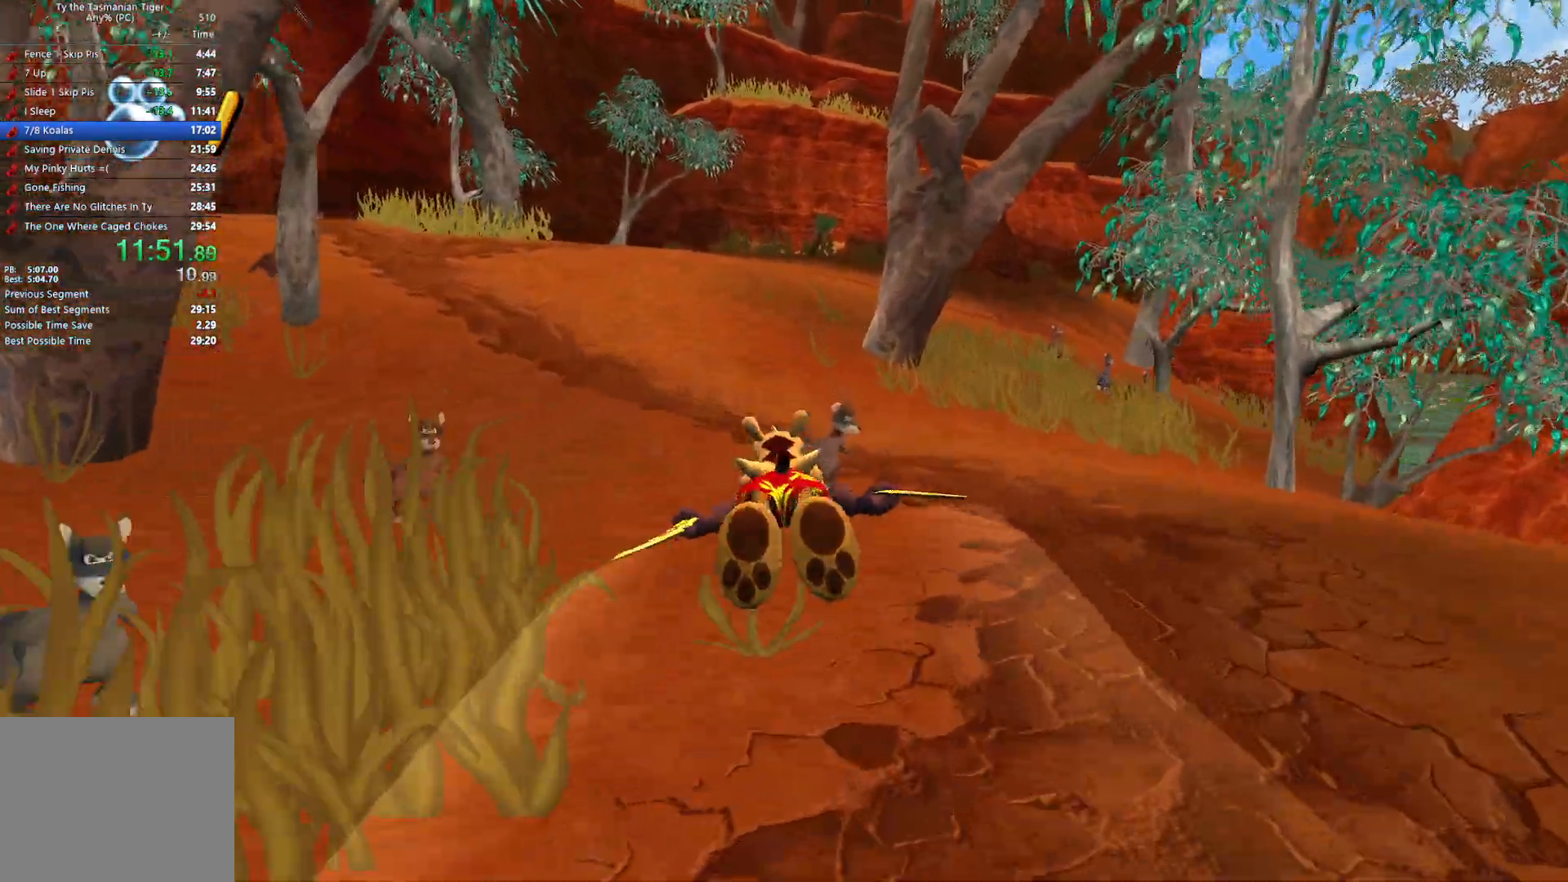
{"keys": ["w"], "events": []}
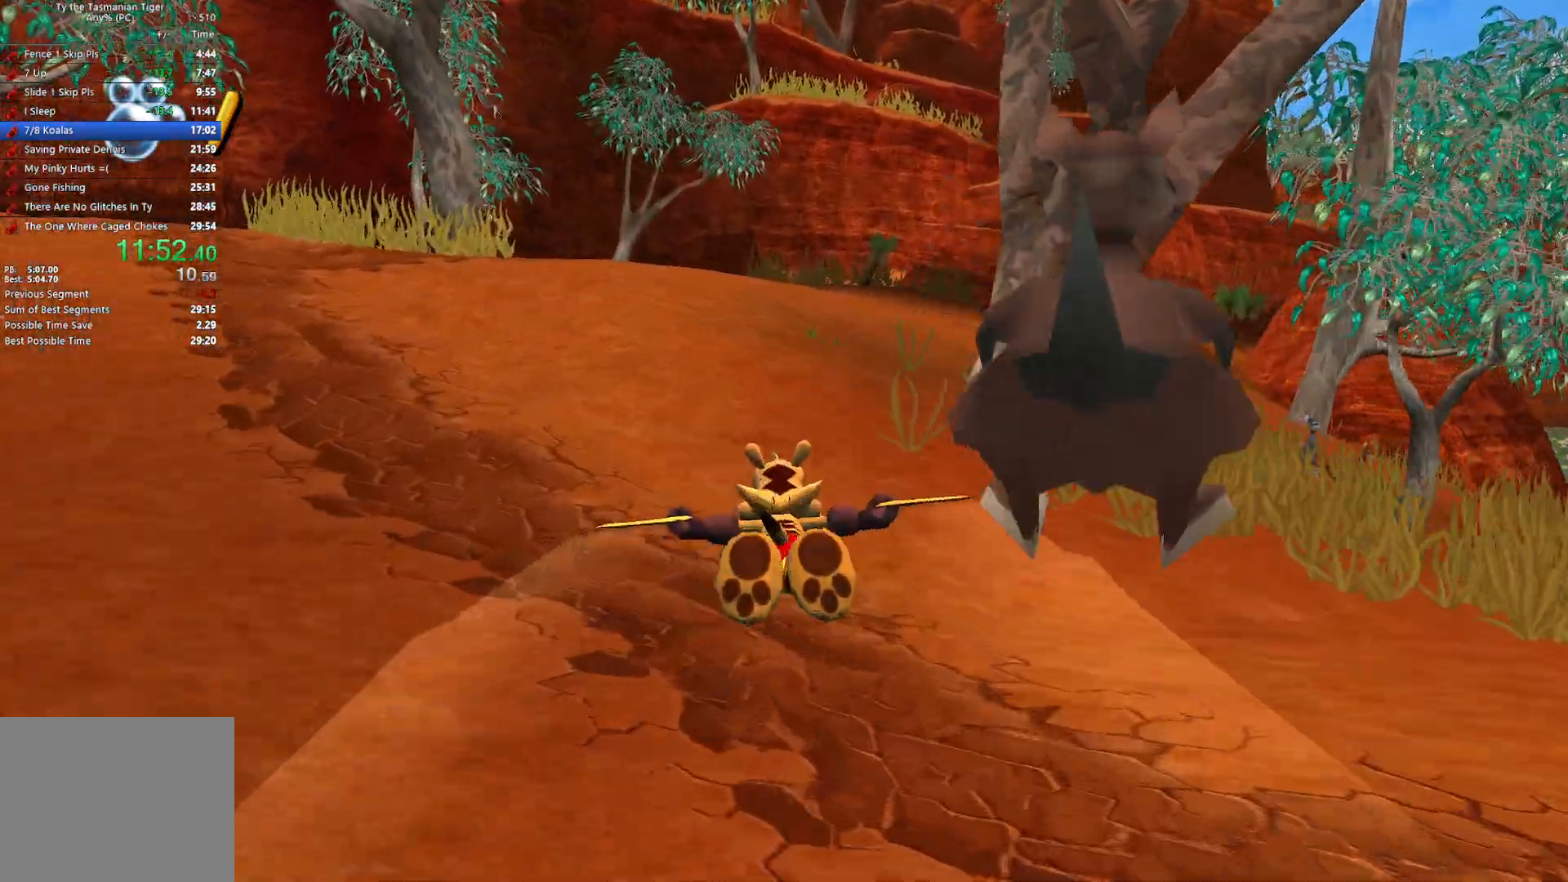
{"keys": ["w"], "events": []}
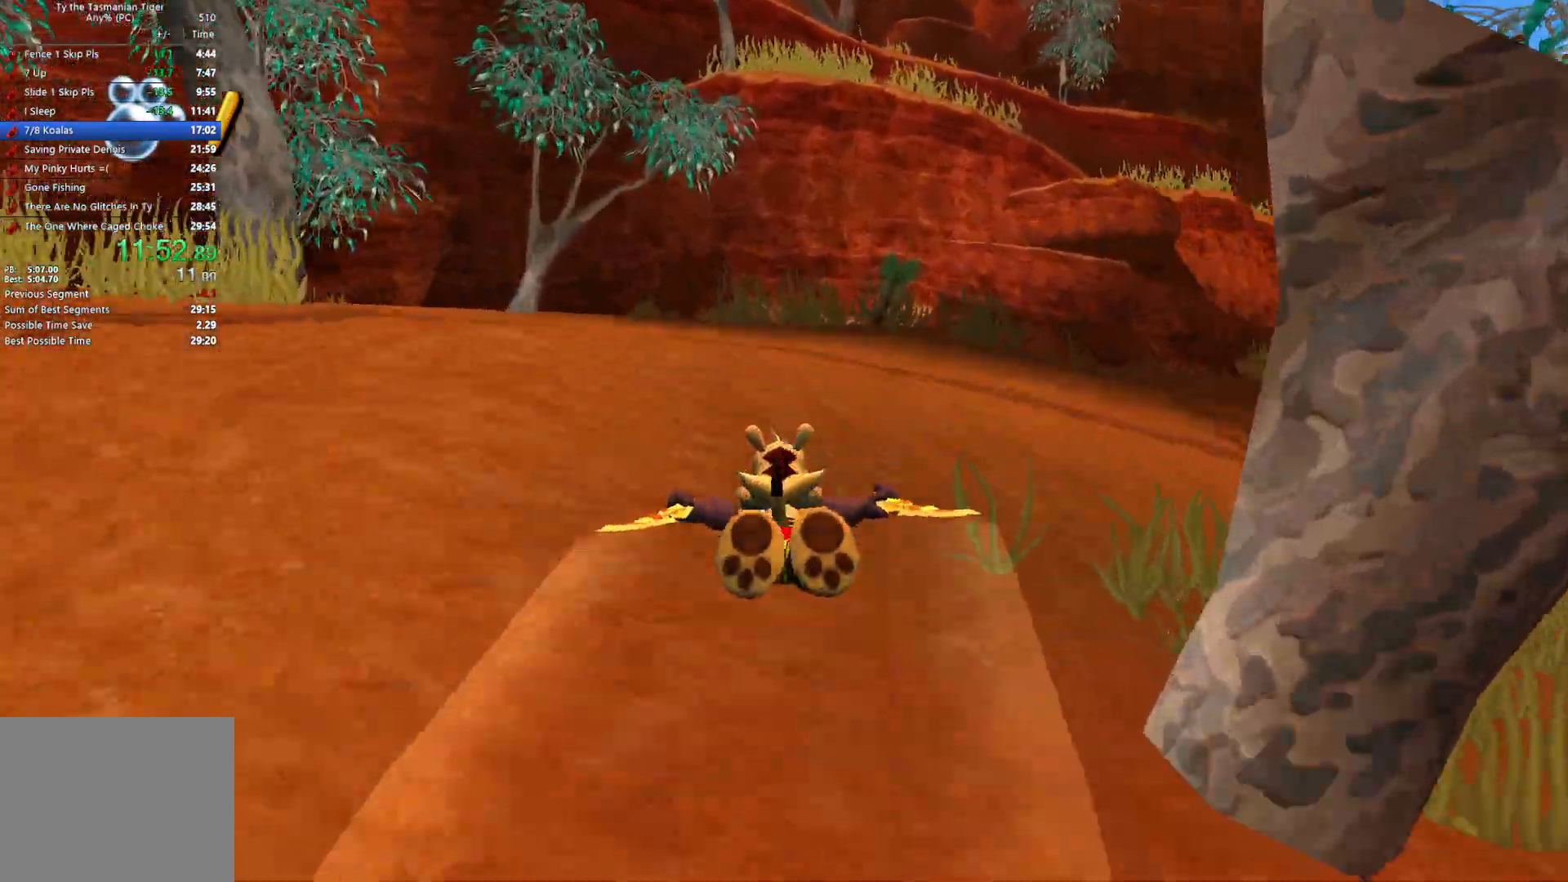
{"keys": ["space", "w"], "events": [[467, "space", "down"]]}
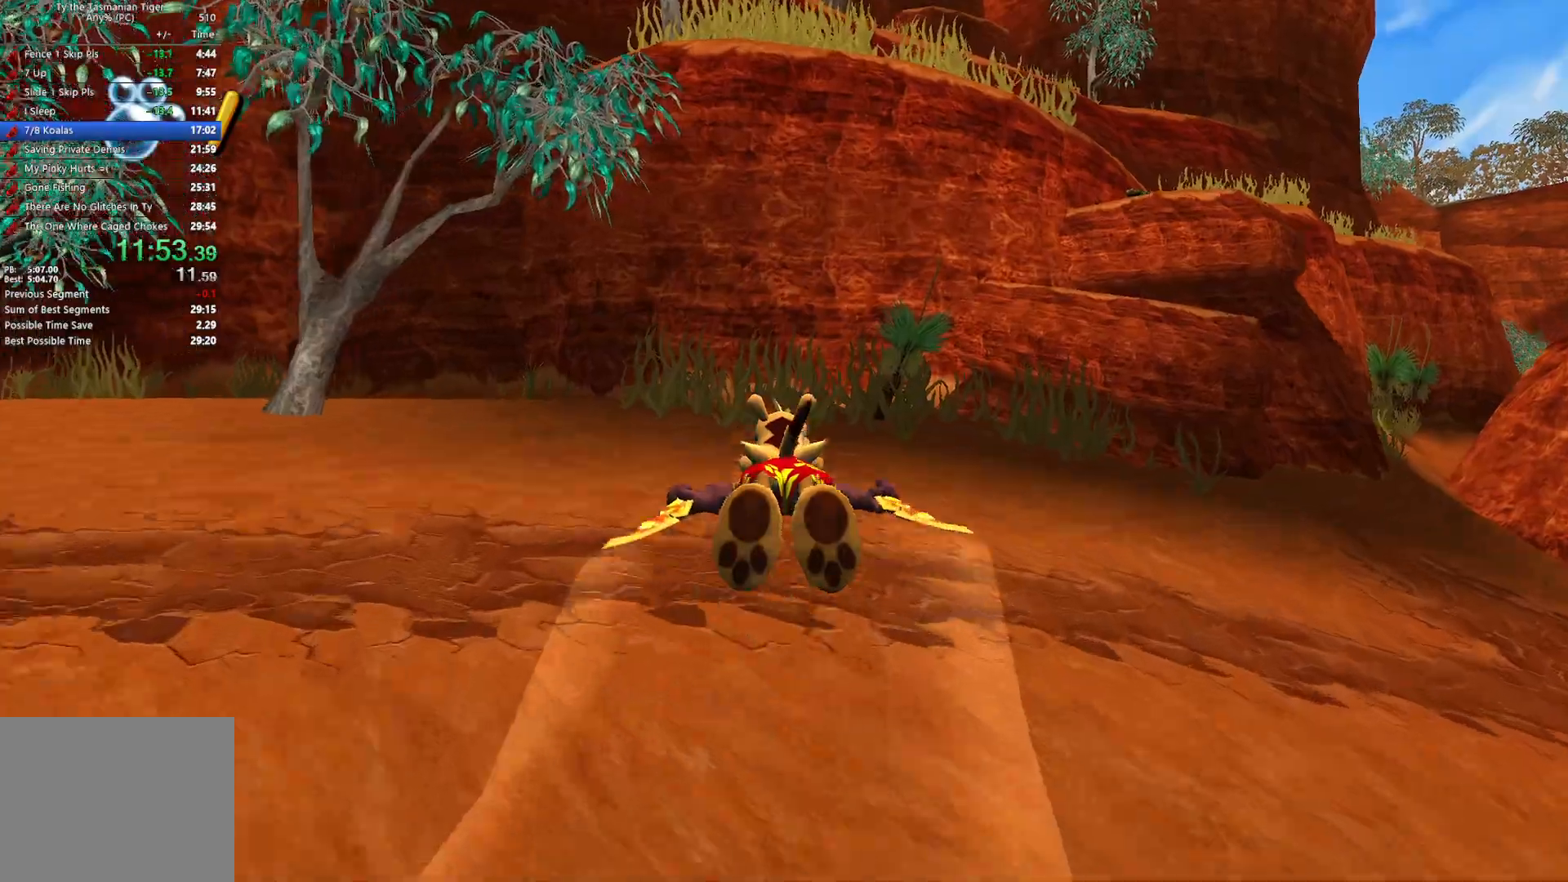
{"keys": ["w"], "events": [[83, "space", "up"], [167, "space", "down"], [267, "space", "up"], [350, "space", "down"], [450, "space", "up"]]}
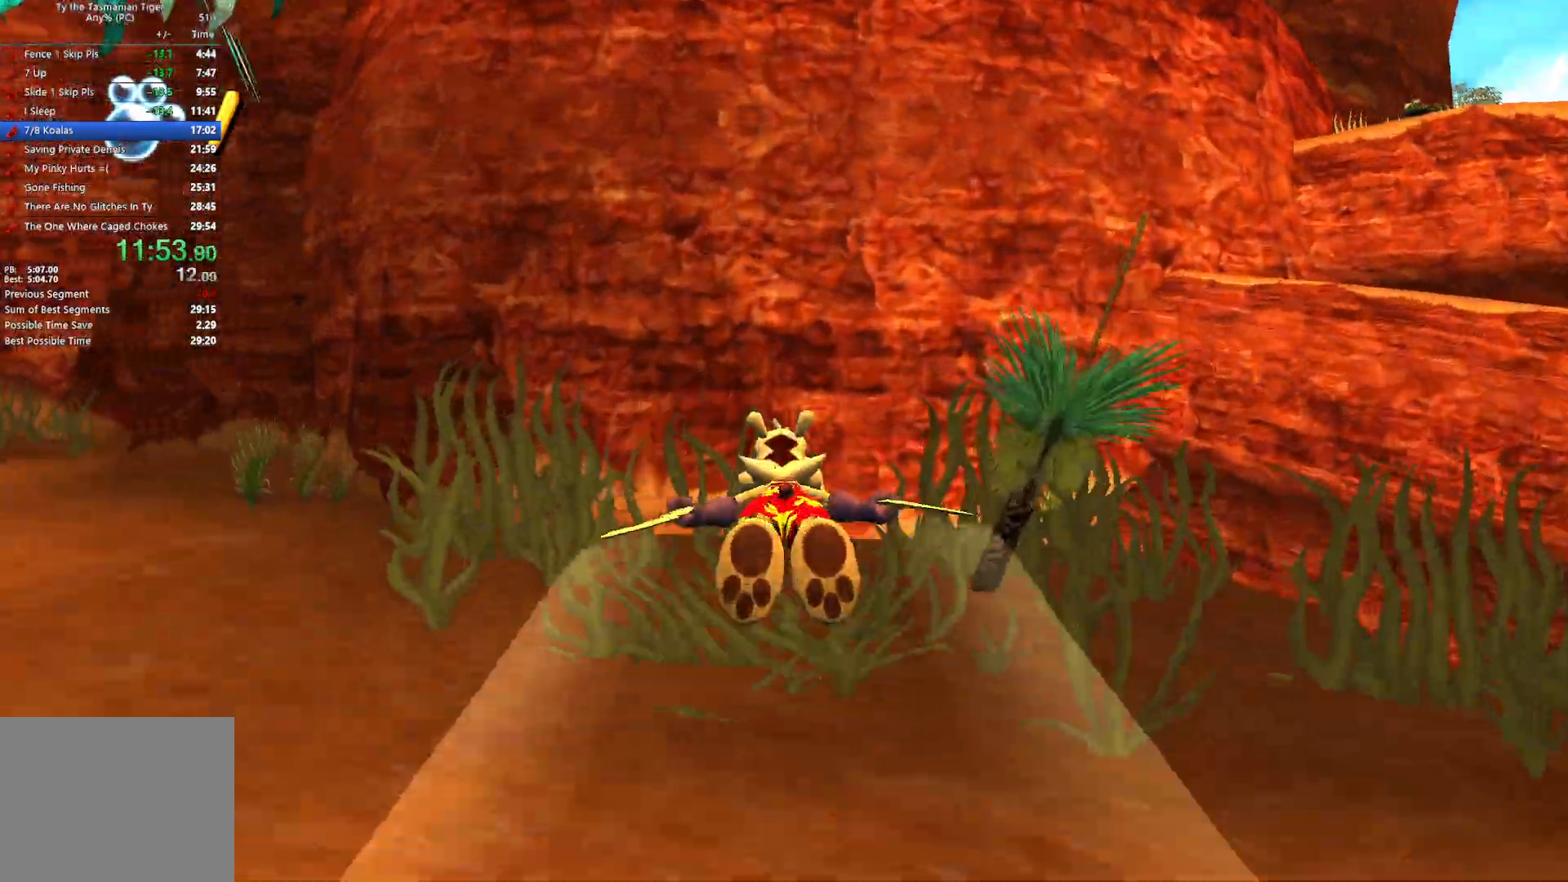
{"keys": ["w"], "events": [[17, "space", "down"], [133, "space", "up"]]}
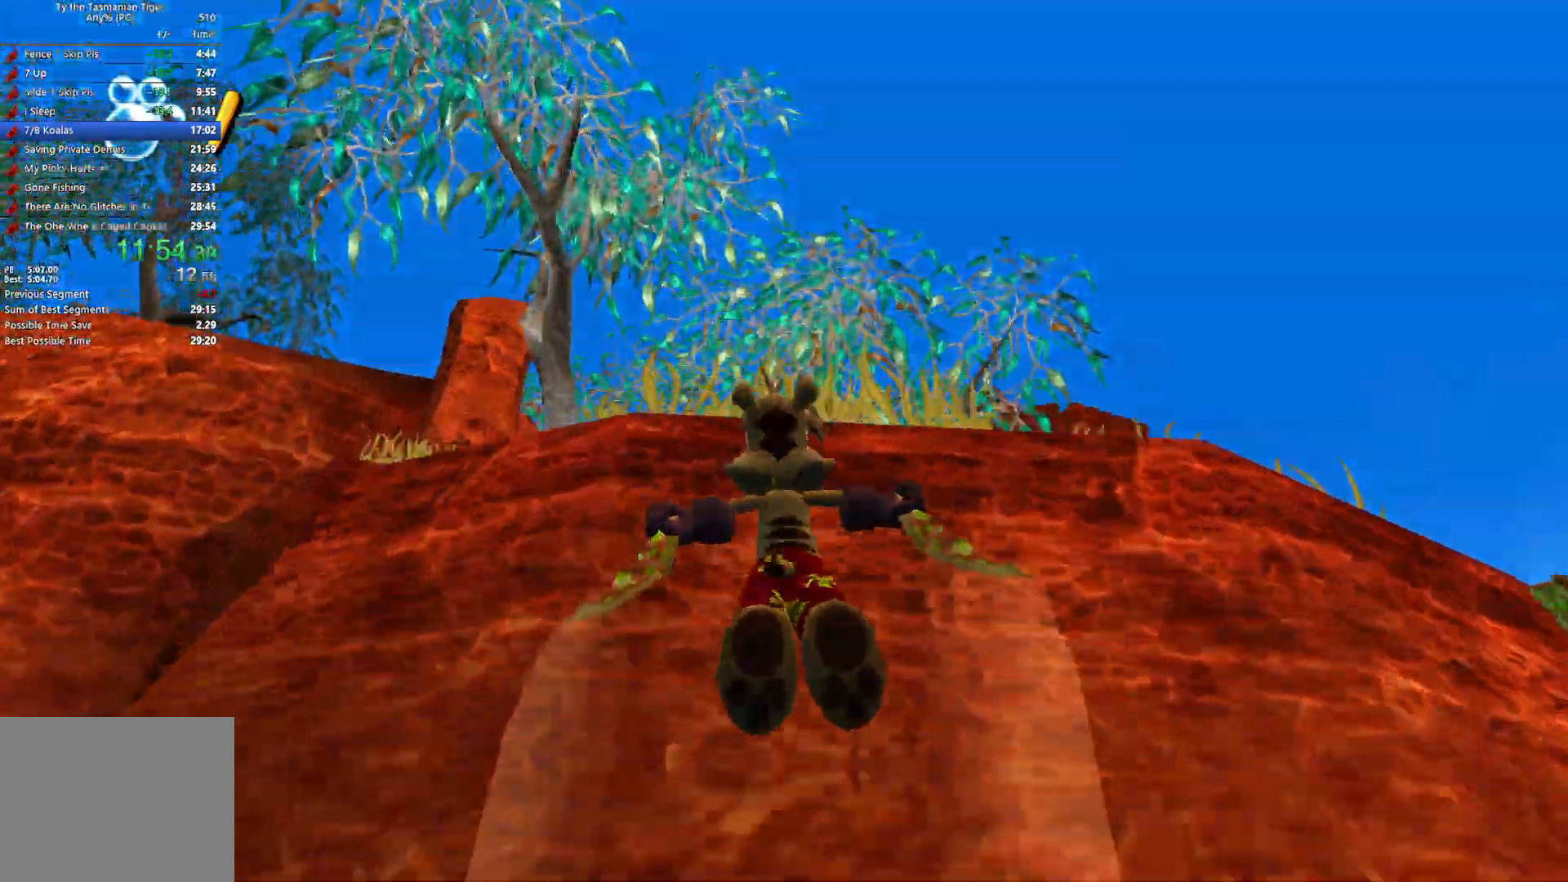
{"keys": ["space", "w"], "events": [[133, "space", "down"], [267, "space", "up"], [300, "space", "down"], [433, "space", "up"], [450, "space", "down"]]}
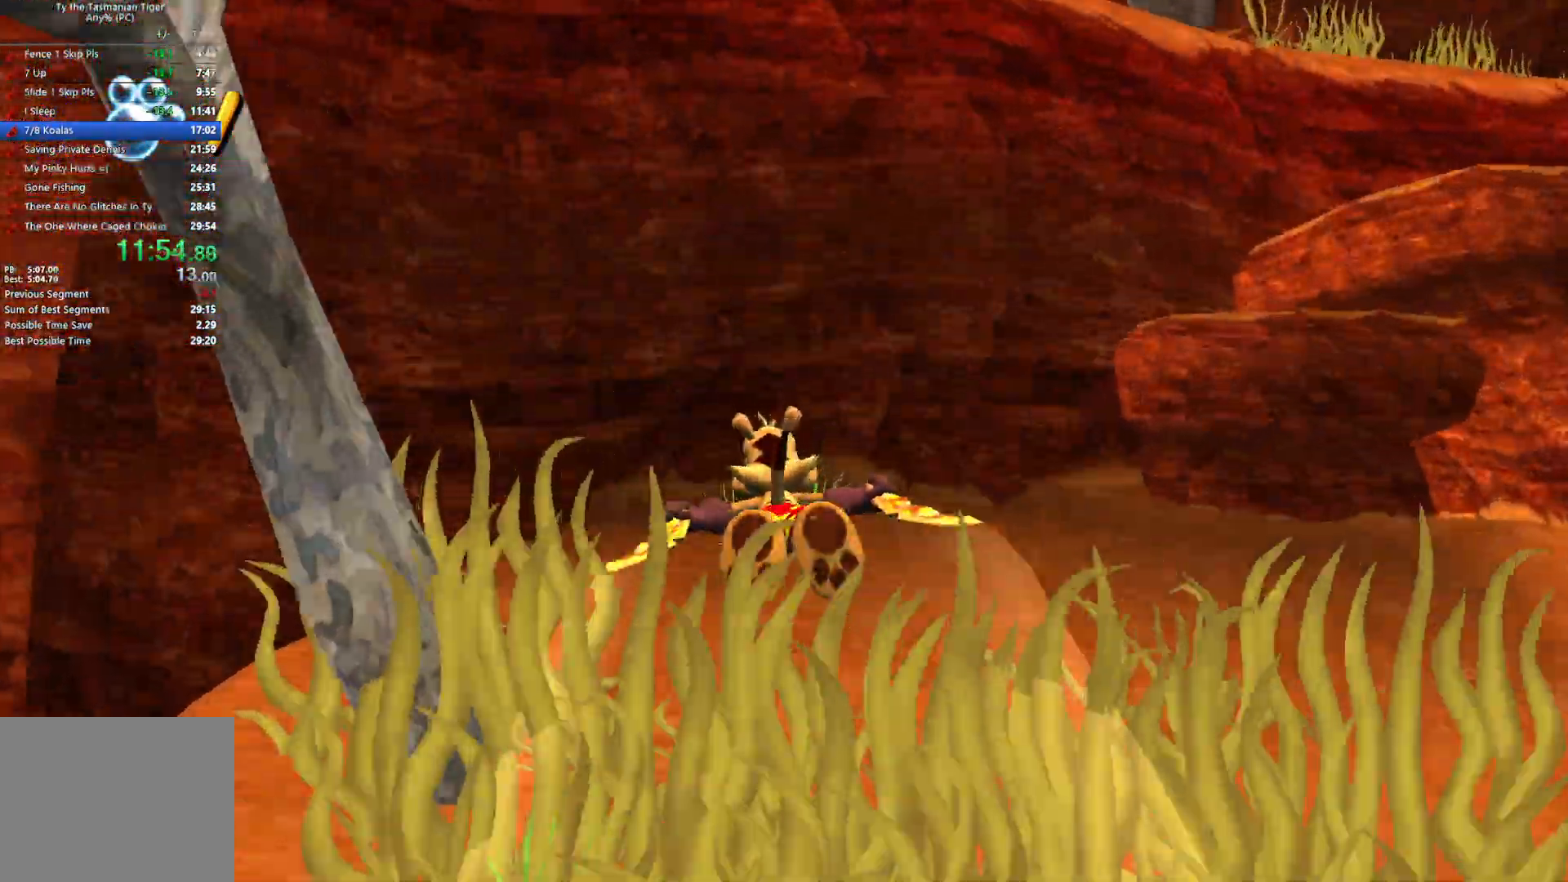
{"keys": ["w"], "events": [[117, "space", "up"]]}
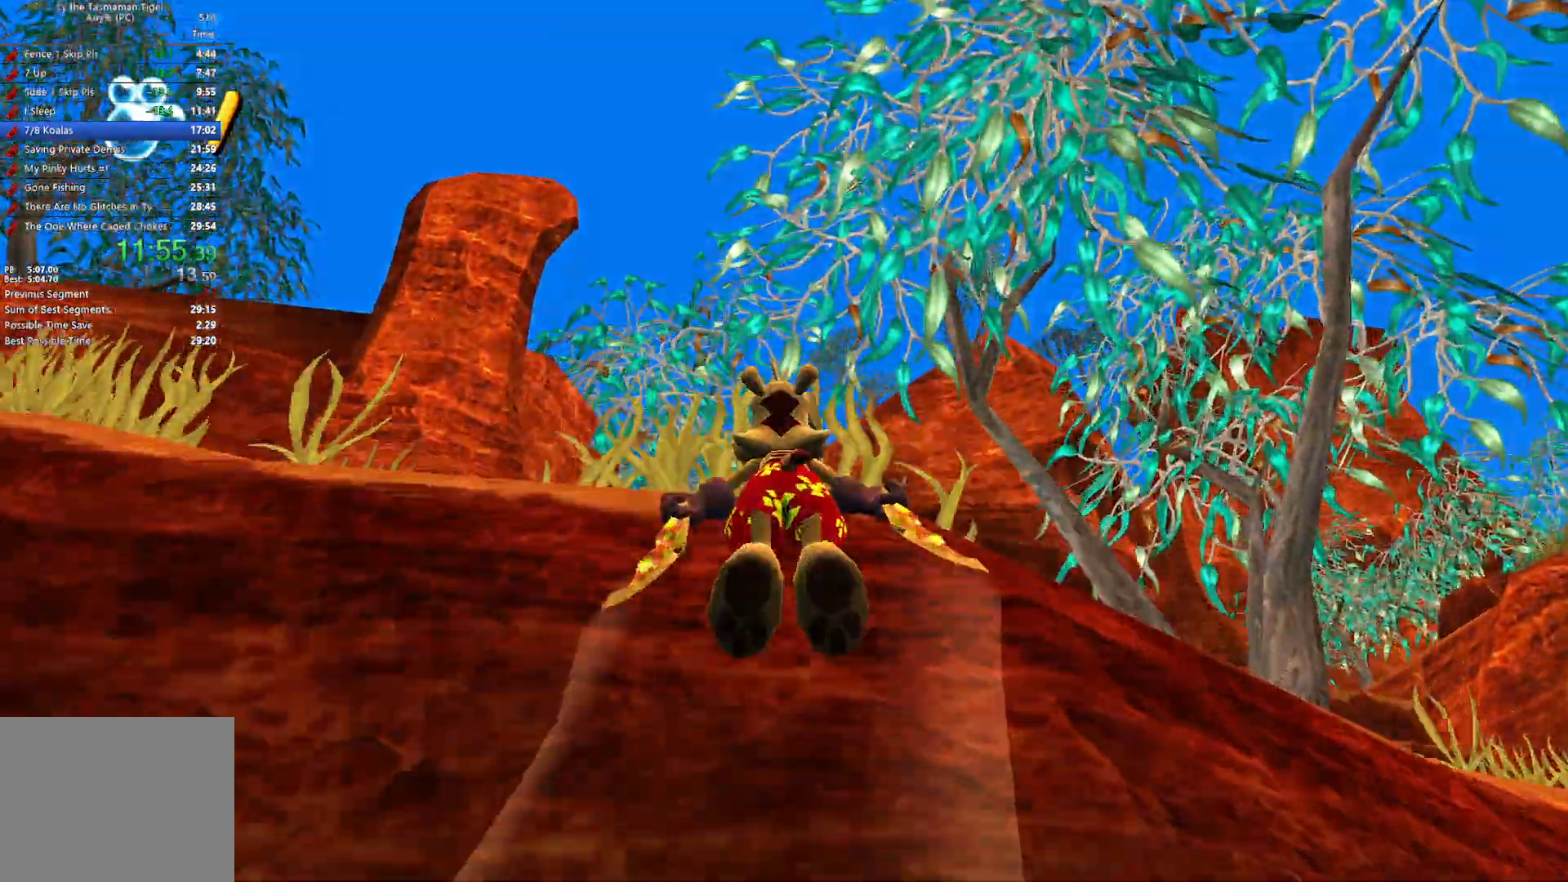
{"keys": ["w"], "events": []}
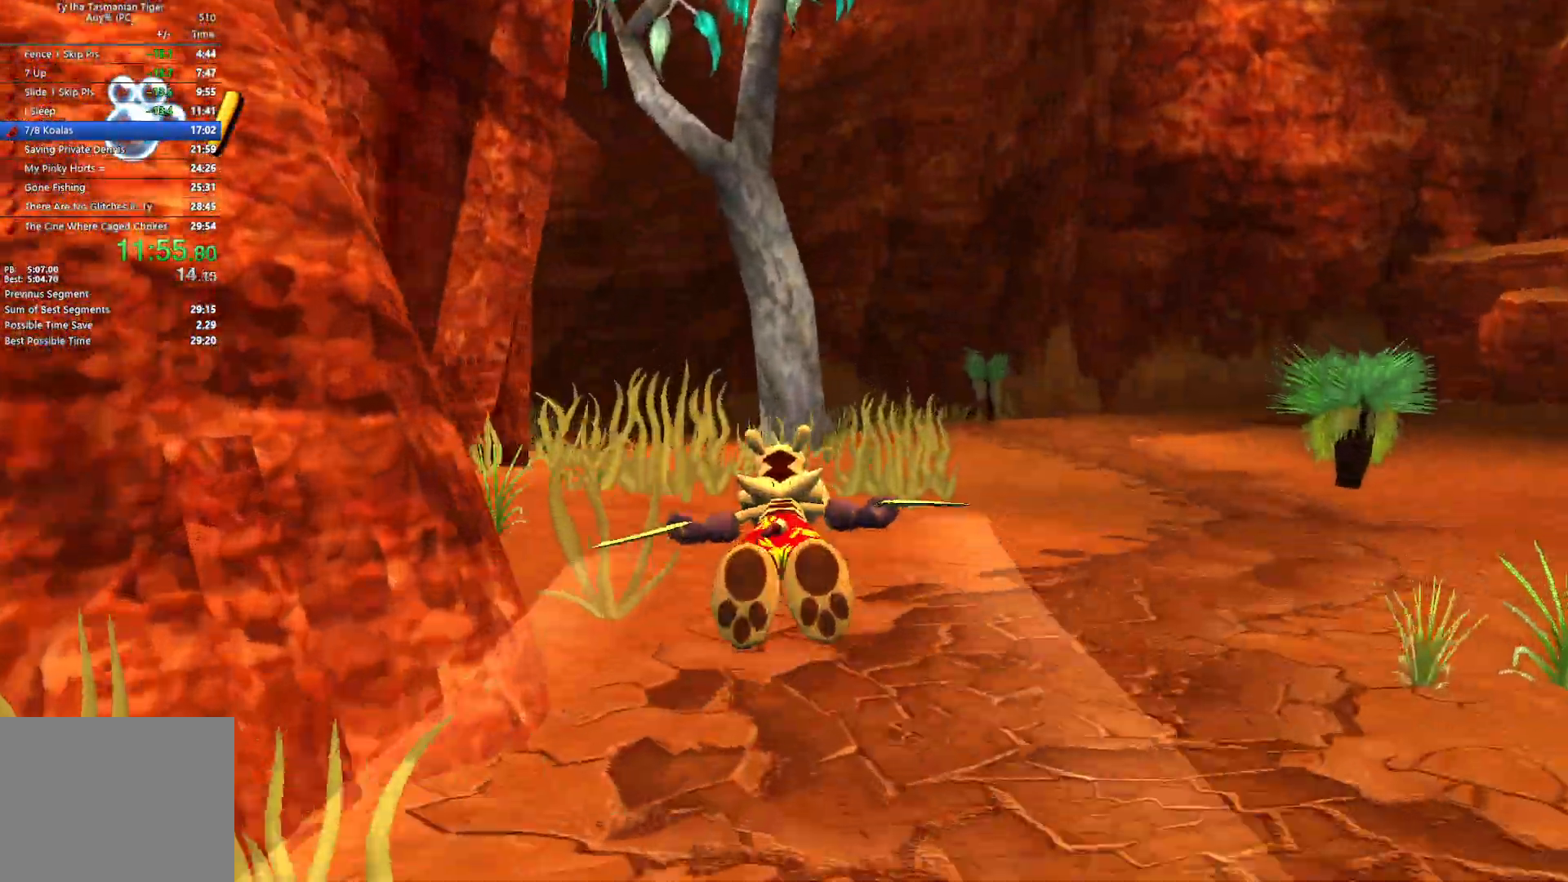
{"keys": ["w"], "events": []}
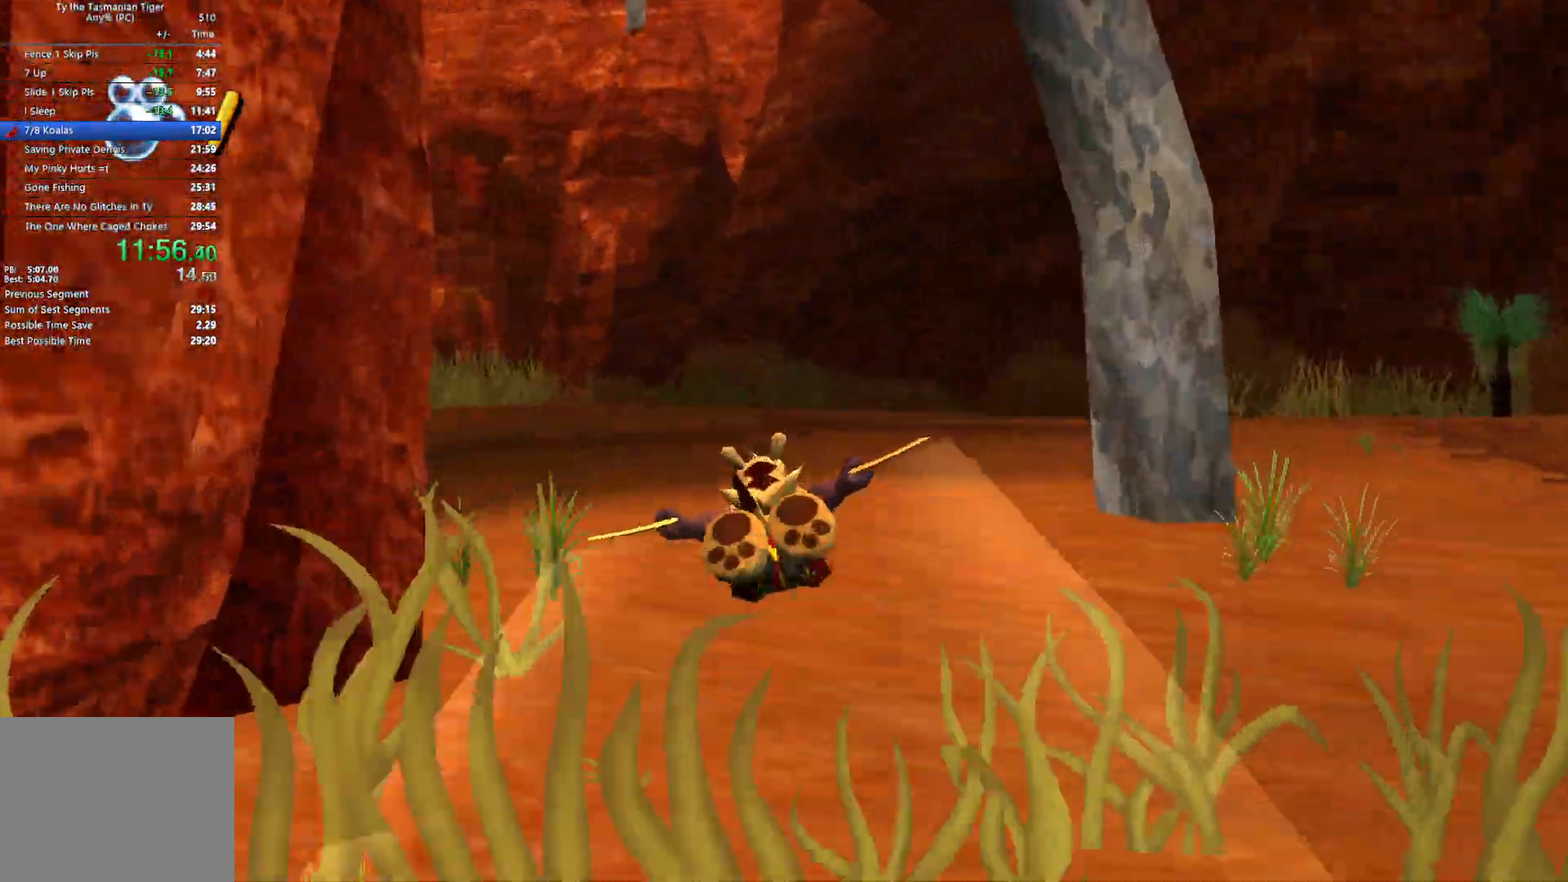
{"keys": ["space", "w"], "events": [[500, "space", "down"]]}
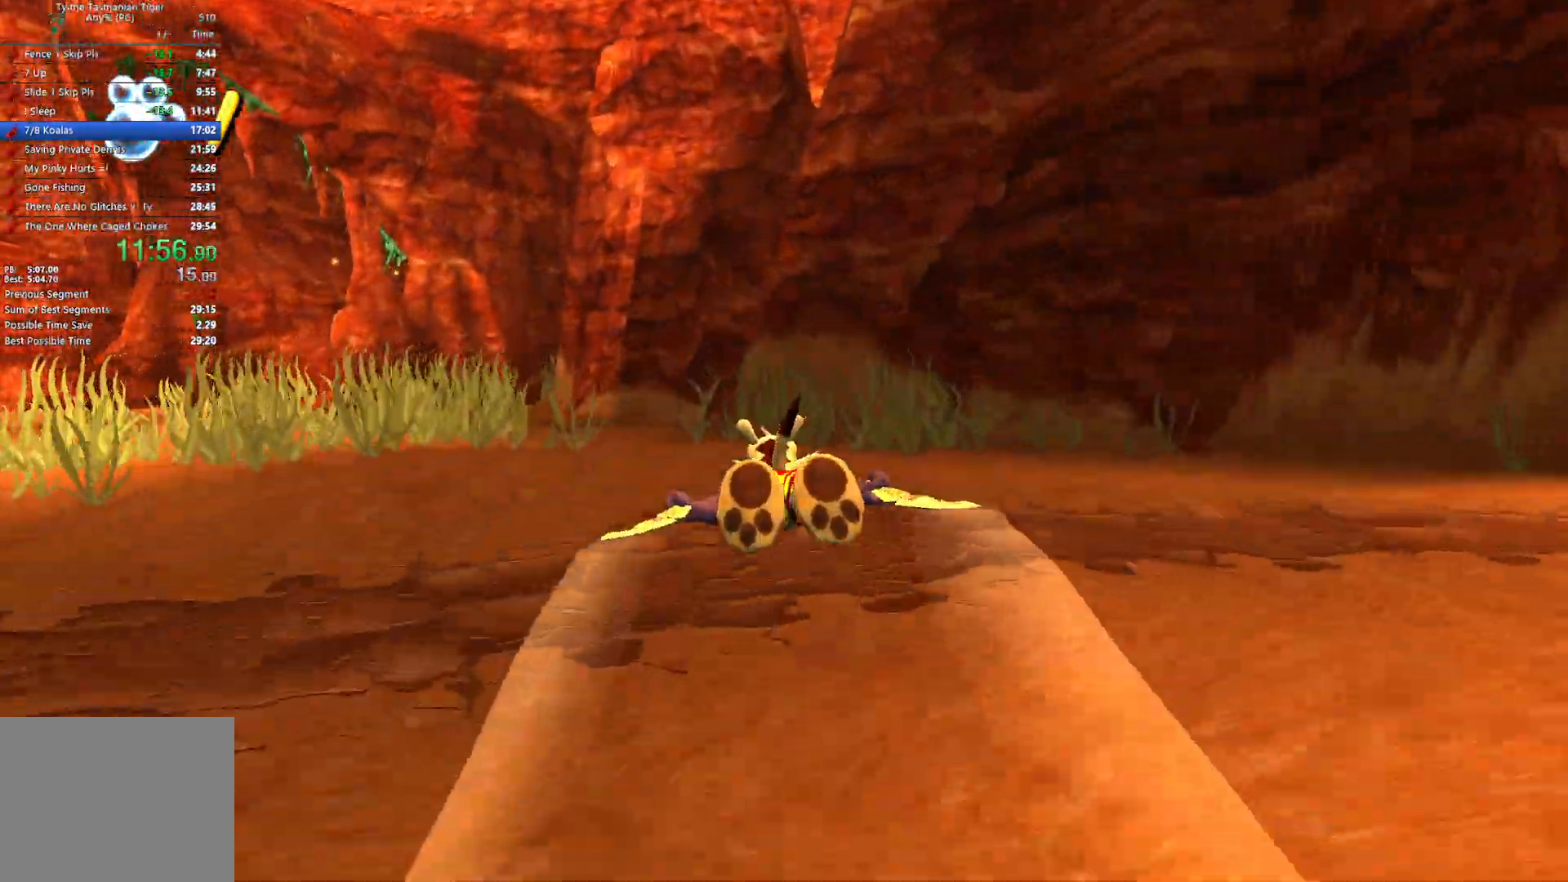
{"keys": ["space", "w"], "events": [[150, "space", "up"], [200, "space", "down"], [333, "space", "up"], [400, "space", "down"]]}
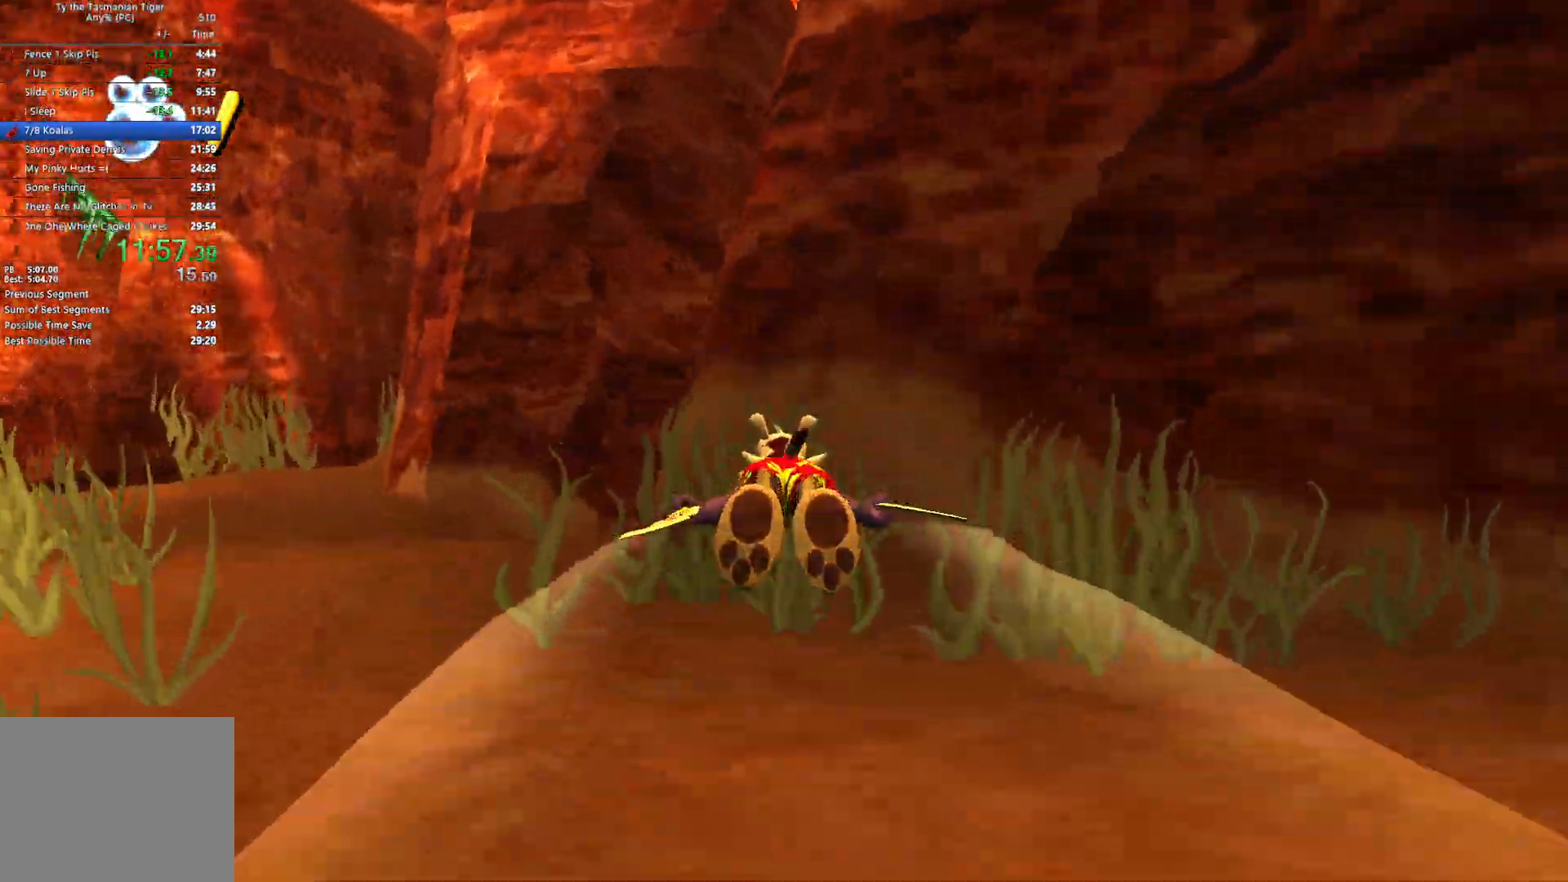
{"keys": ["w"], "events": [[17, "space", "up"], [50, "space", "down"], [183, "space", "up"]]}
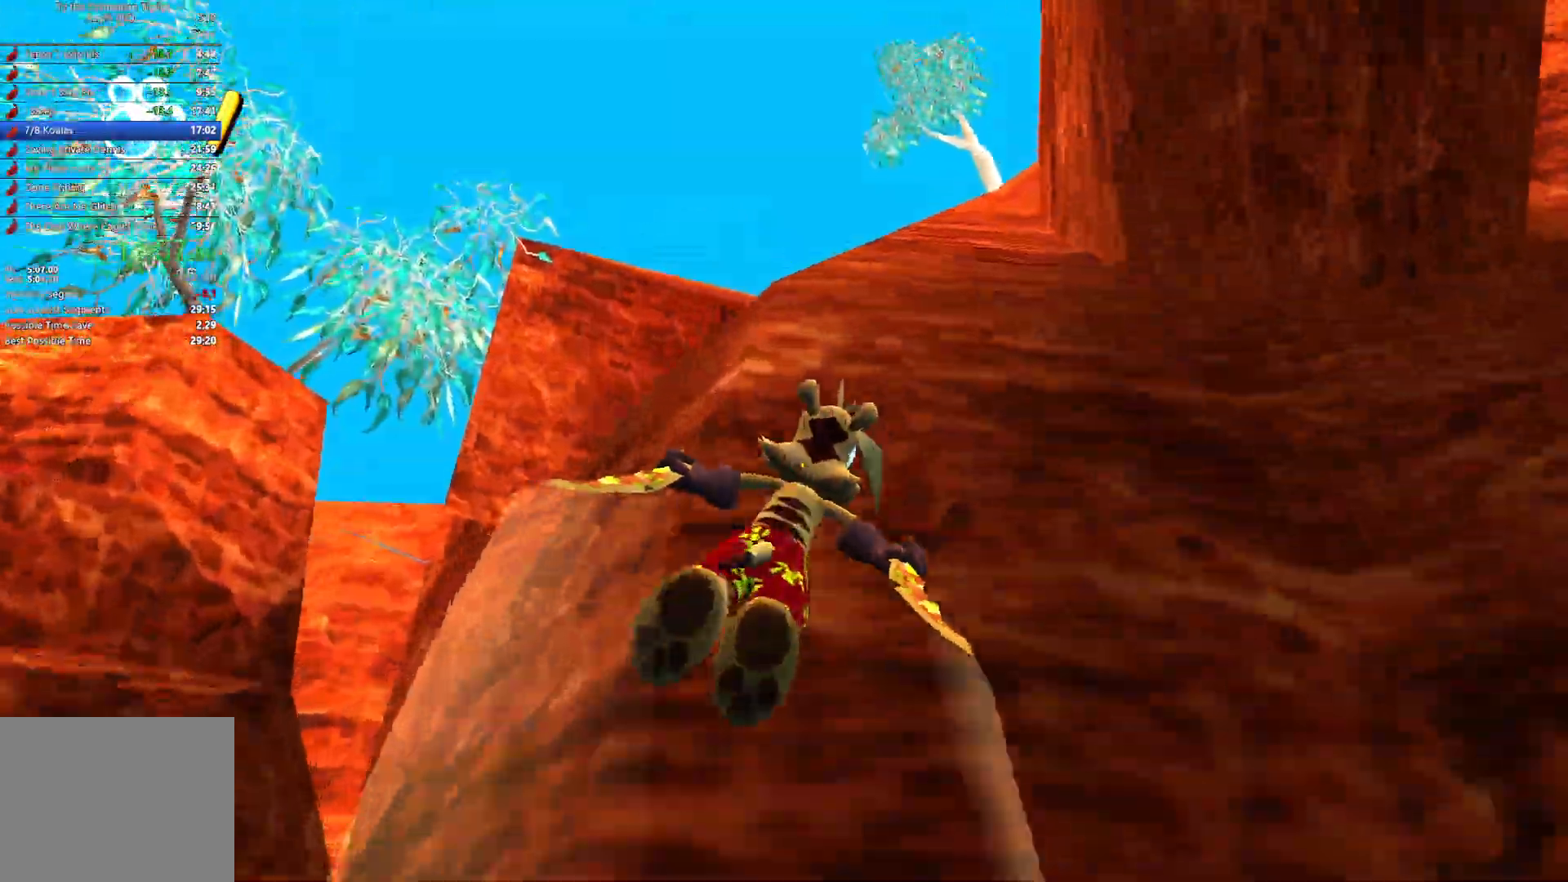
{"keys": ["w"], "events": []}
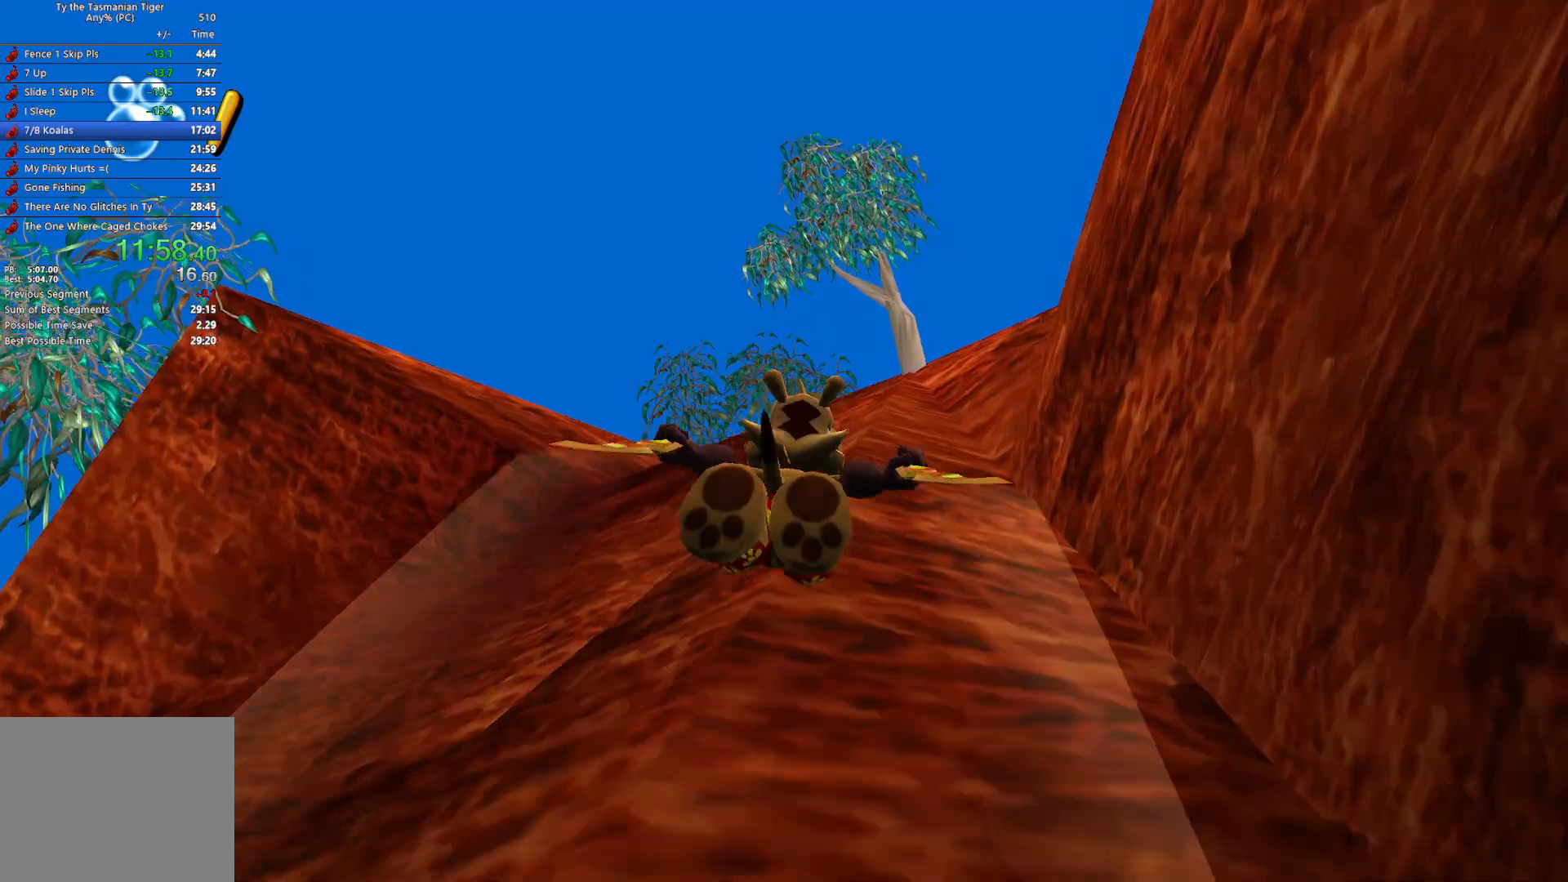
{"keys": ["w"], "events": []}
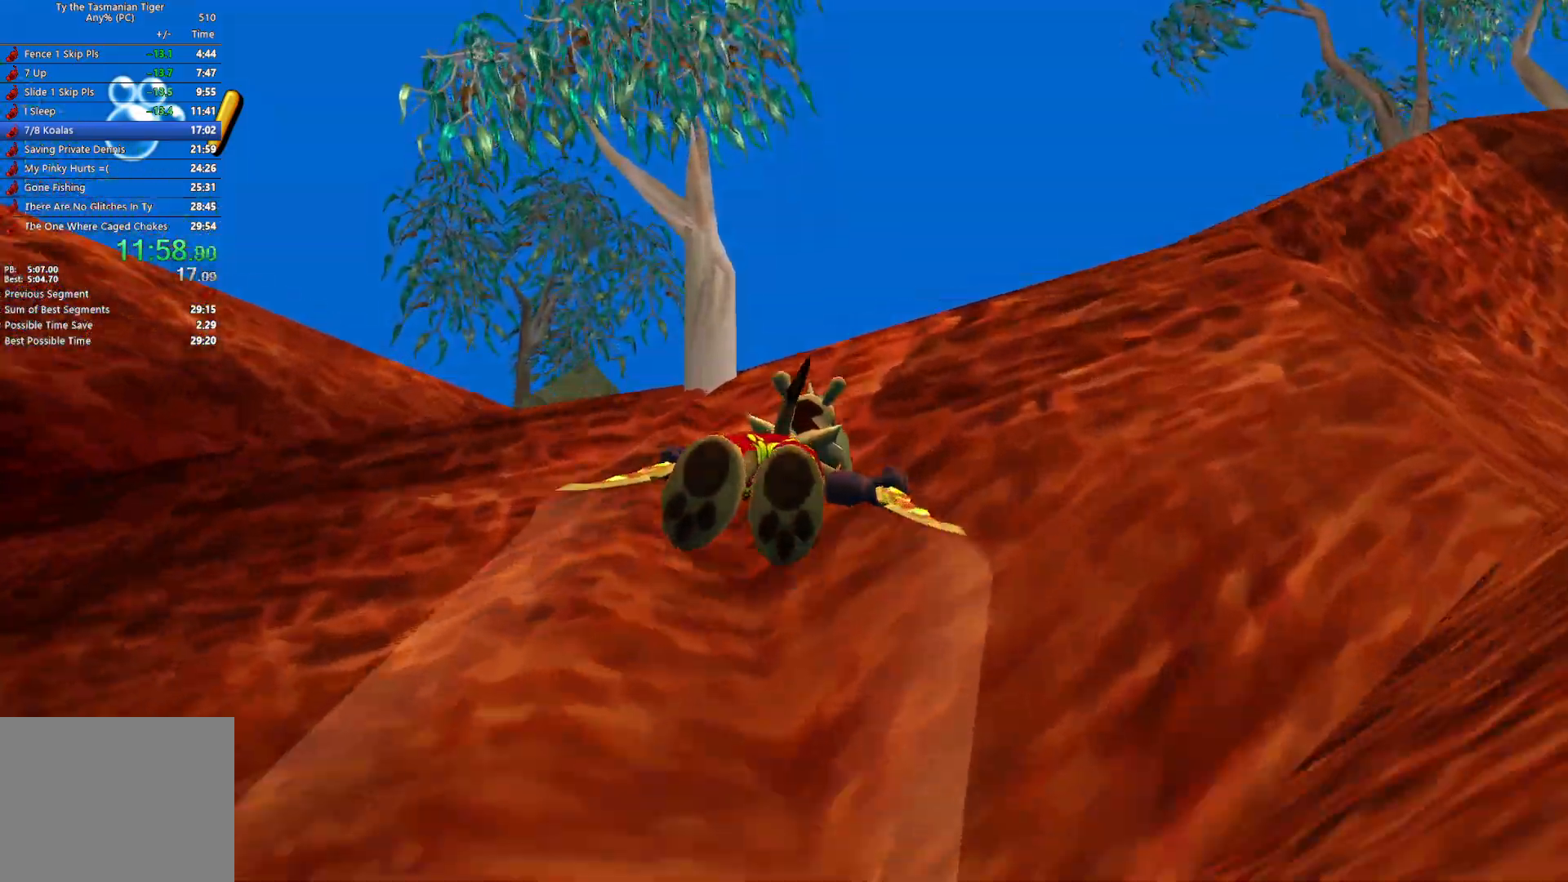
{"keys": ["space", "w"], "events": [[283, "space", "down"], [400, "space", "up"], [467, "space", "down"]]}
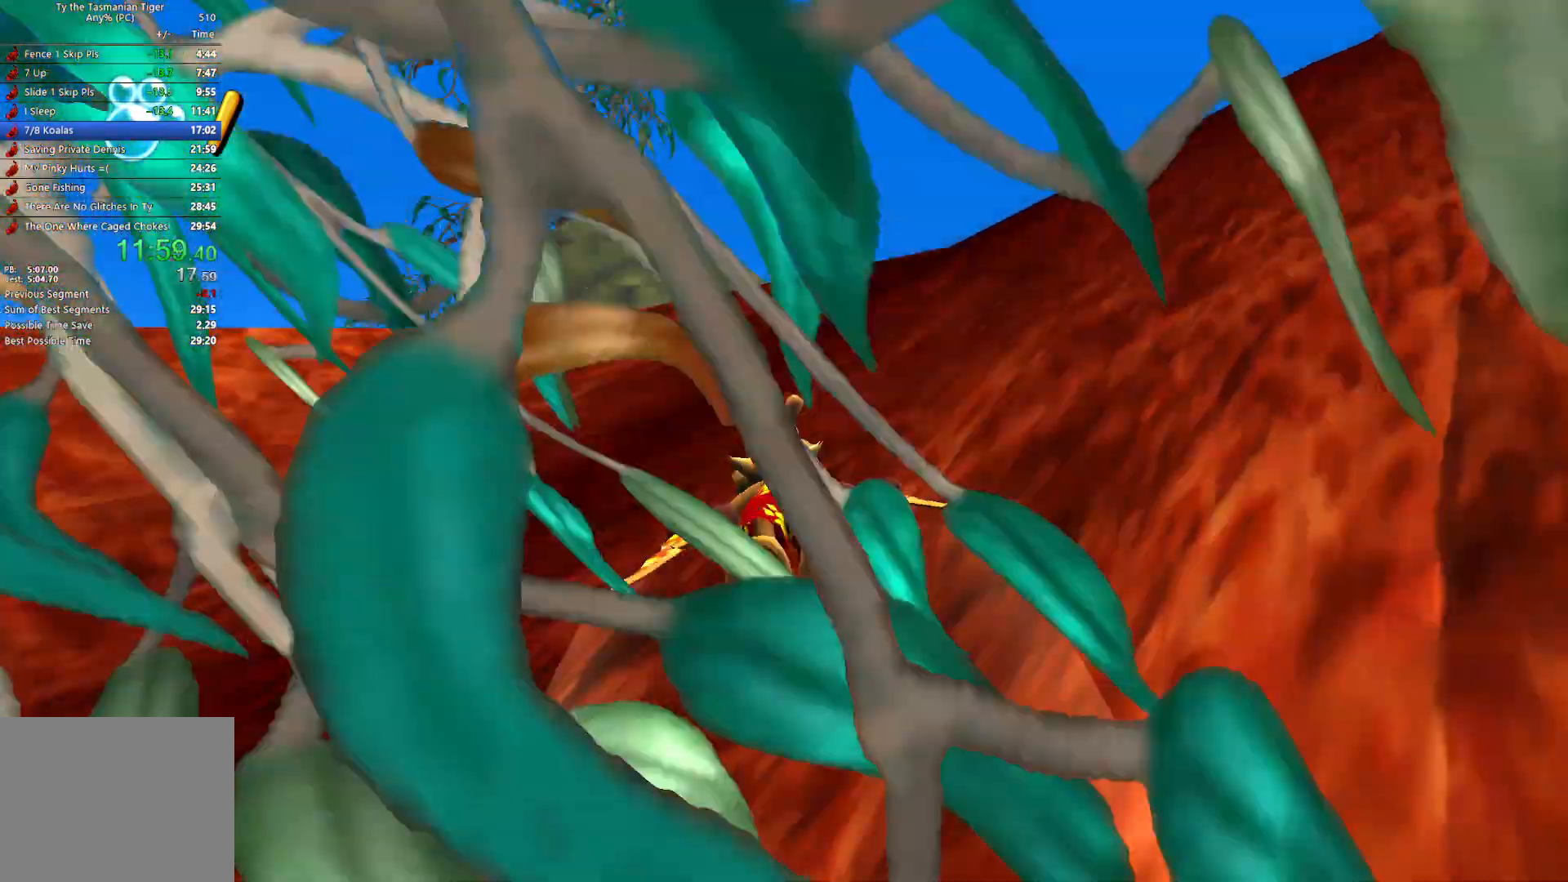
{"keys": ["w"], "events": [[50, "space", "up"]]}
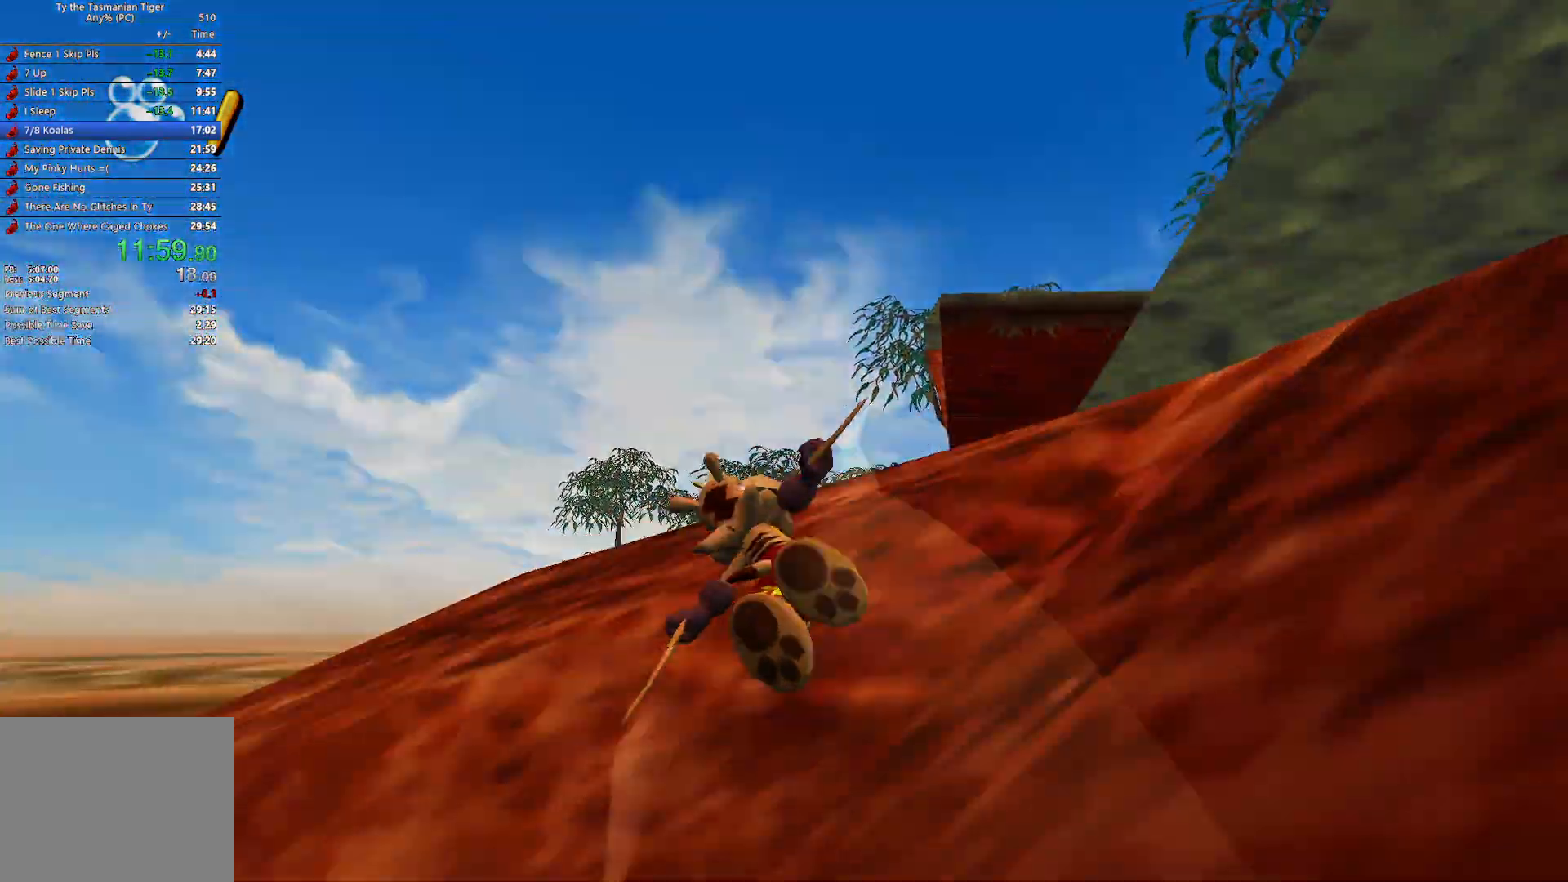
{"keys": ["w"], "events": []}
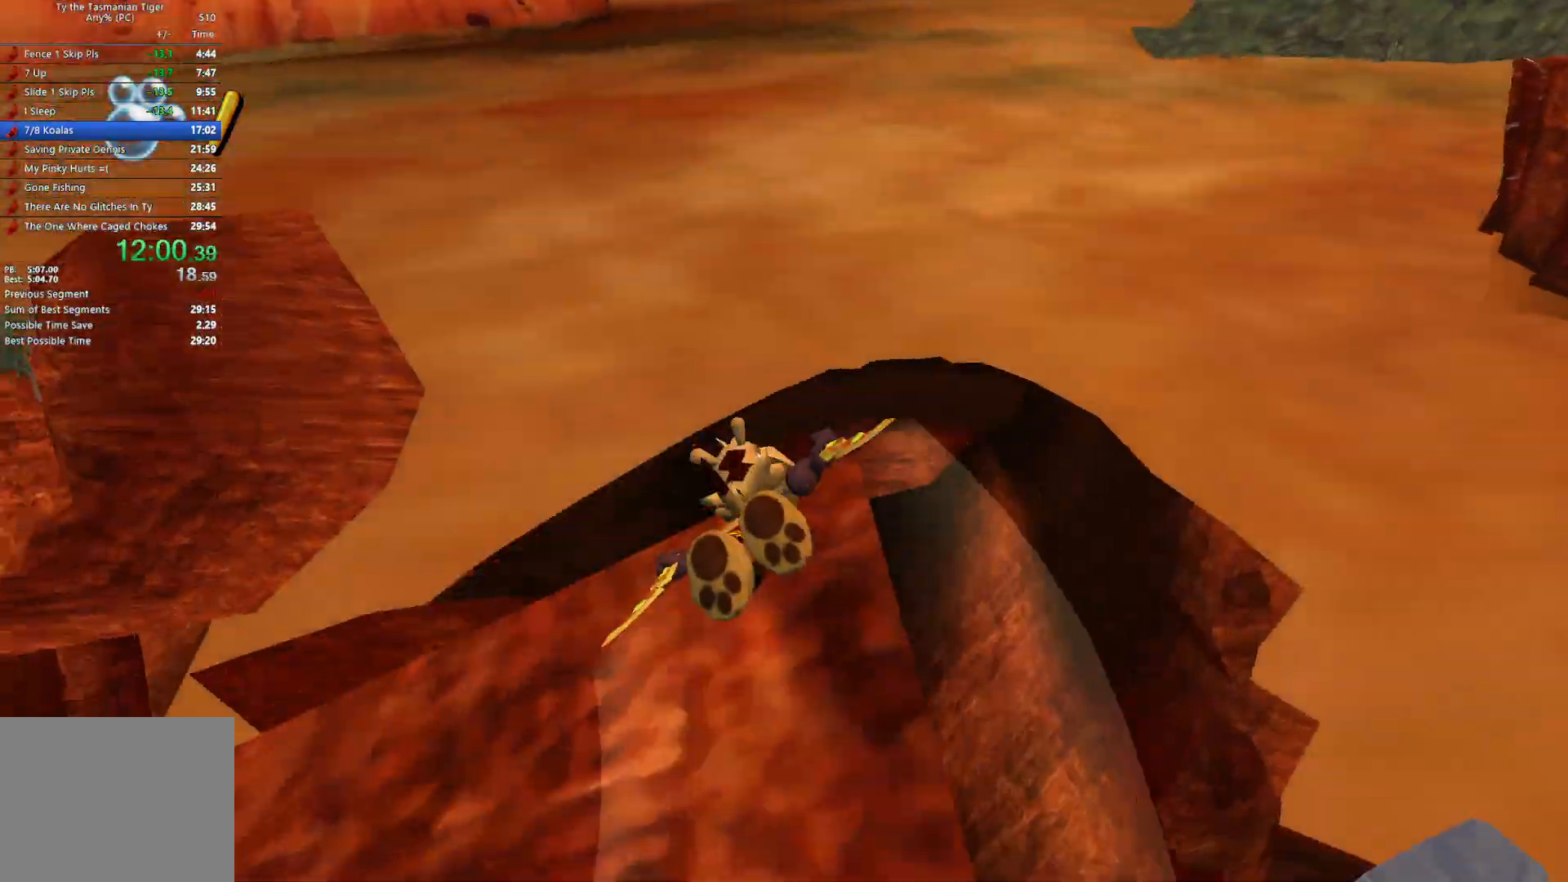
{"keys": ["a", "w"], "events": [[333, "space", "down"], [383, "e", "down"], [400, "space", "up"], [417, "a", "down"], [467, "e", "up"]]}